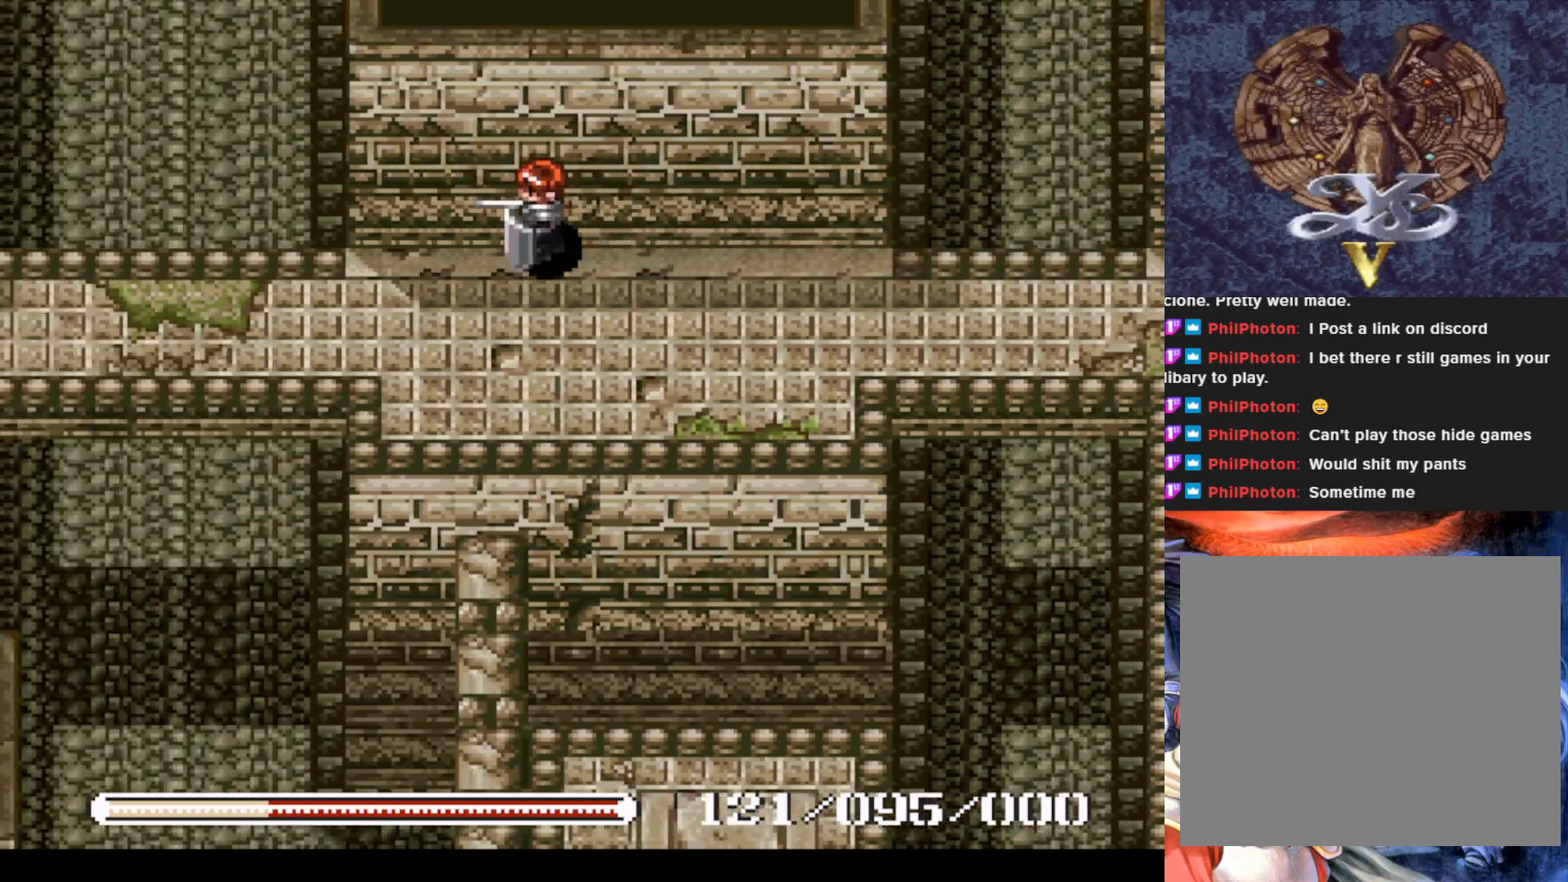
Gameplay with a controller (PlayStation layout); each line is a JSON object with the inputs held at the frame after it. "events" lists button and stick changes between this image and that frame as [ms after this image, input, new state], when the widget could be followed in between. Not read: right_stick.
{"buttons": [], "left_stick": "center", "events": [[67, "DPAD_DOWN", "down"], [251, "DPAD_LEFT", "up"], [368, "DPAD_DOWN", "up"]]}
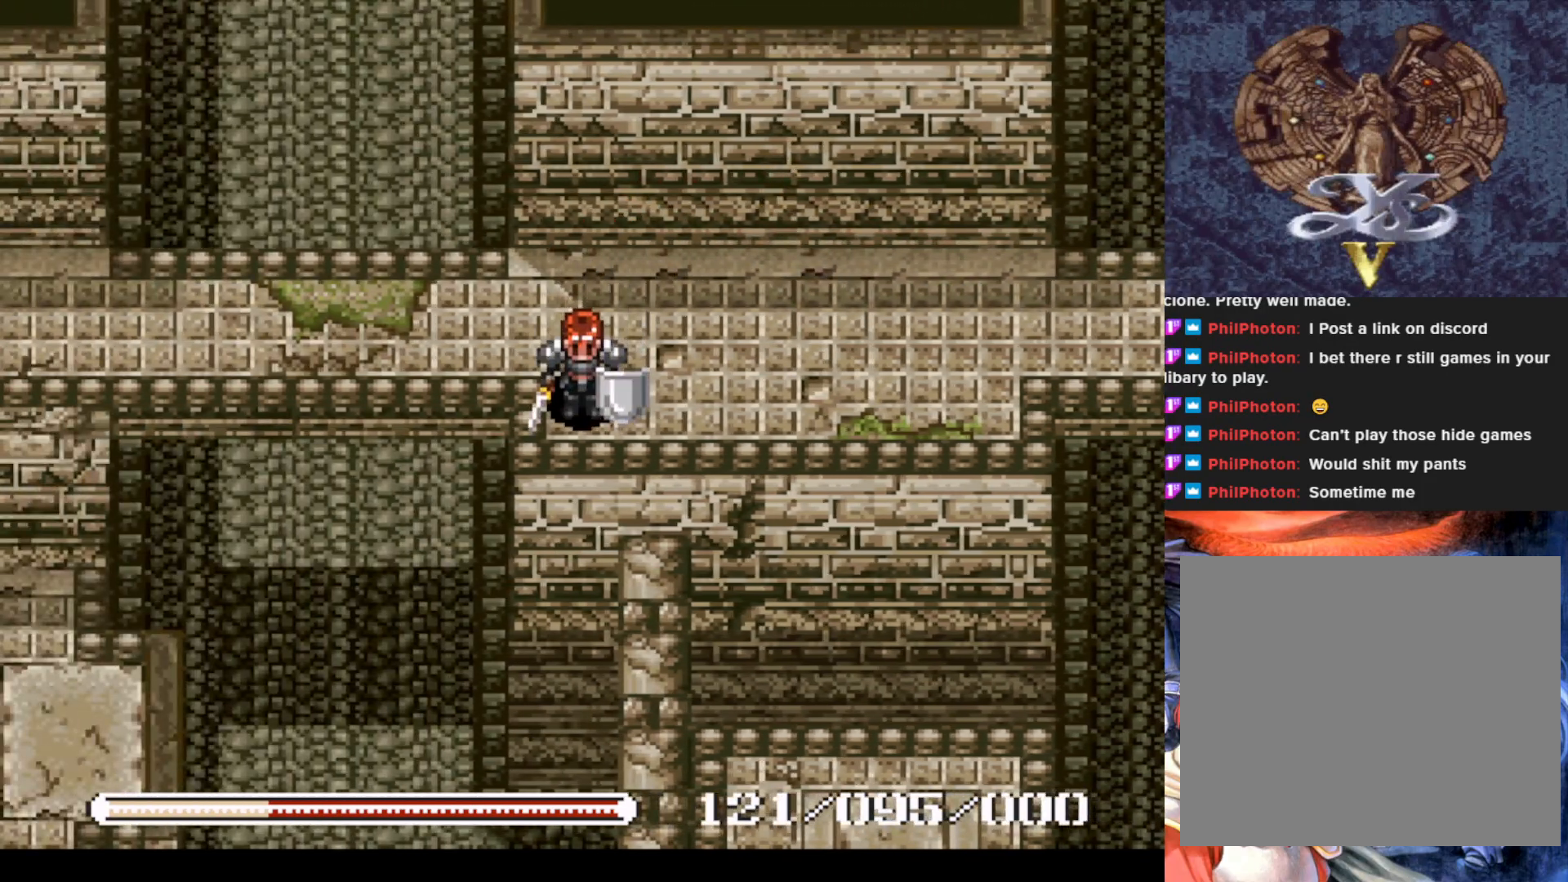
{"buttons": ["DPAD_UP", "DPAD_LEFT"], "left_stick": "center", "events": [[334, "DPAD_LEFT", "down"], [434, "DPAD_UP", "down"]]}
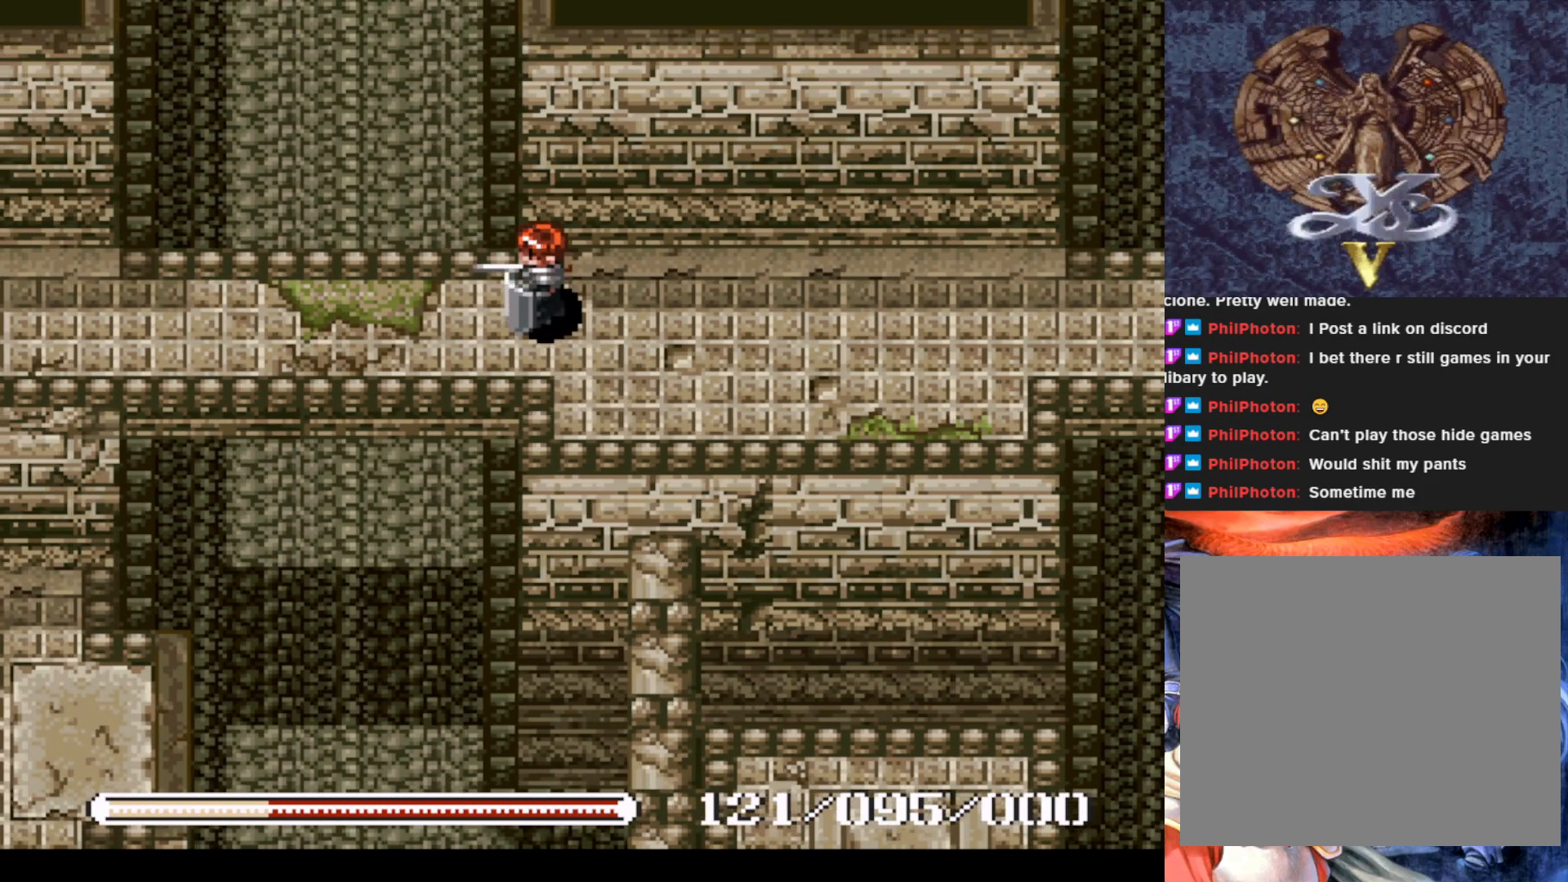
{"buttons": ["DPAD_LEFT"], "left_stick": "center", "events": [[50, "DPAD_UP", "up"]]}
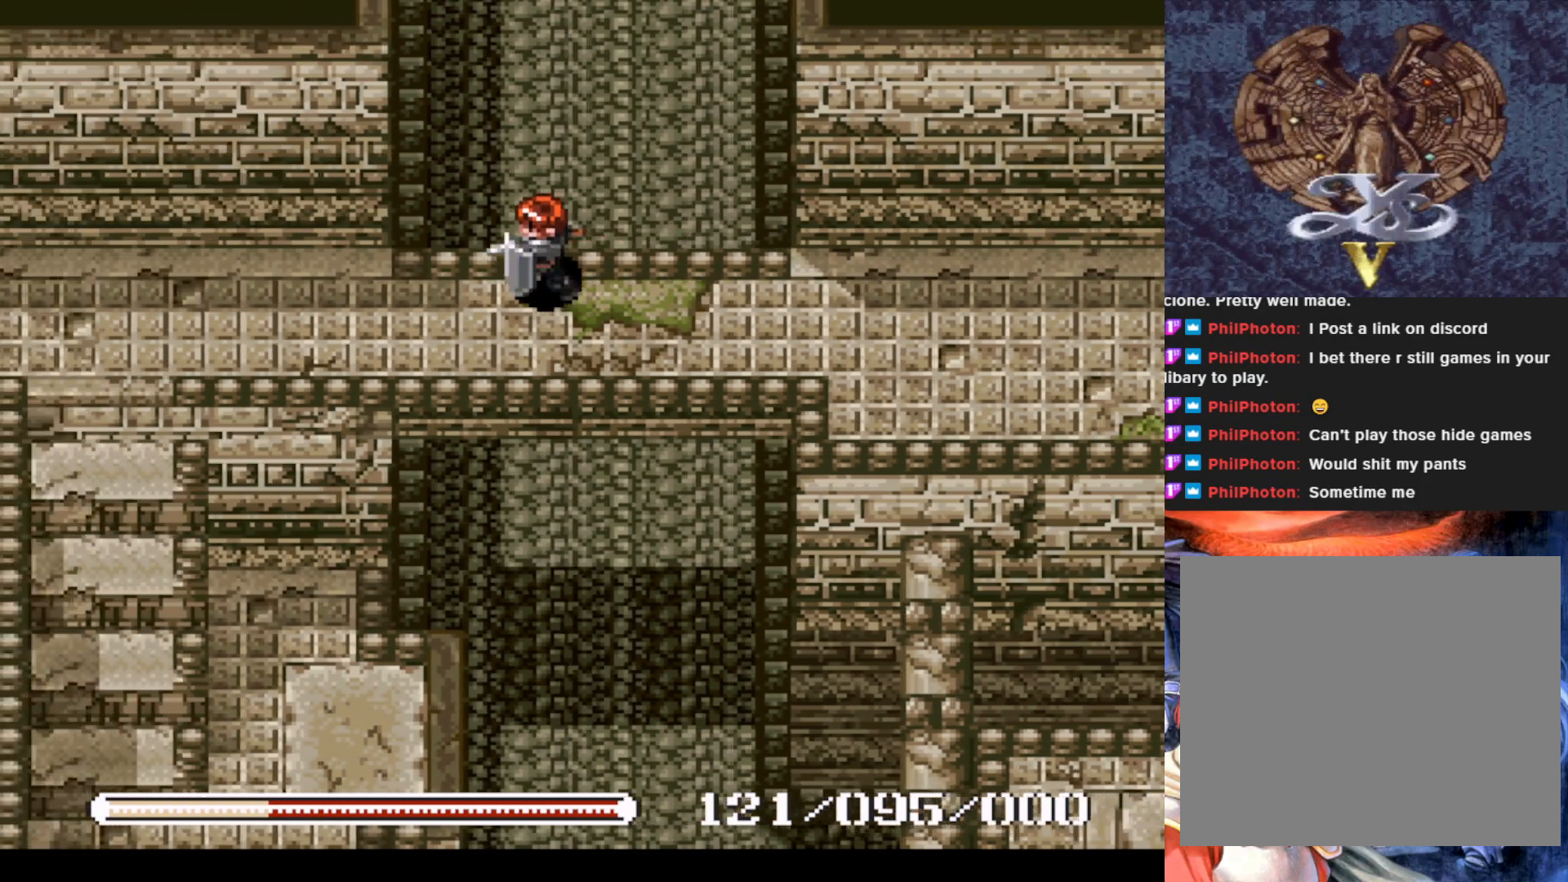
{"buttons": ["DPAD_DOWN"], "left_stick": "center", "events": [[467, "DPAD_LEFT", "up"], [484, "DPAD_DOWN", "down"]]}
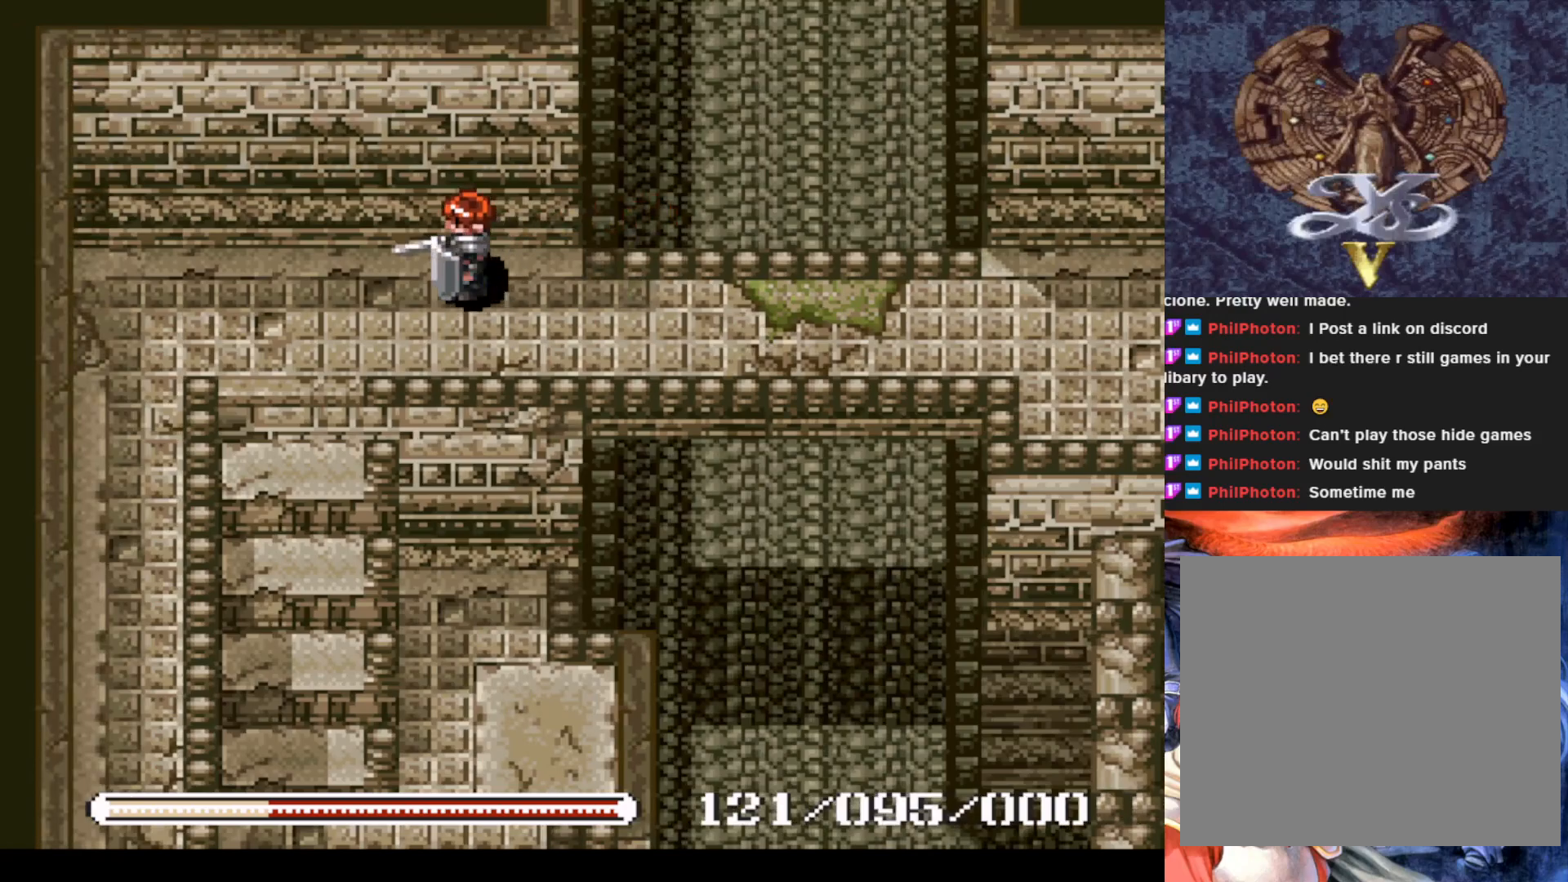
{"buttons": [], "left_stick": "center", "events": [[117, "DPAD_DOWN", "up"]]}
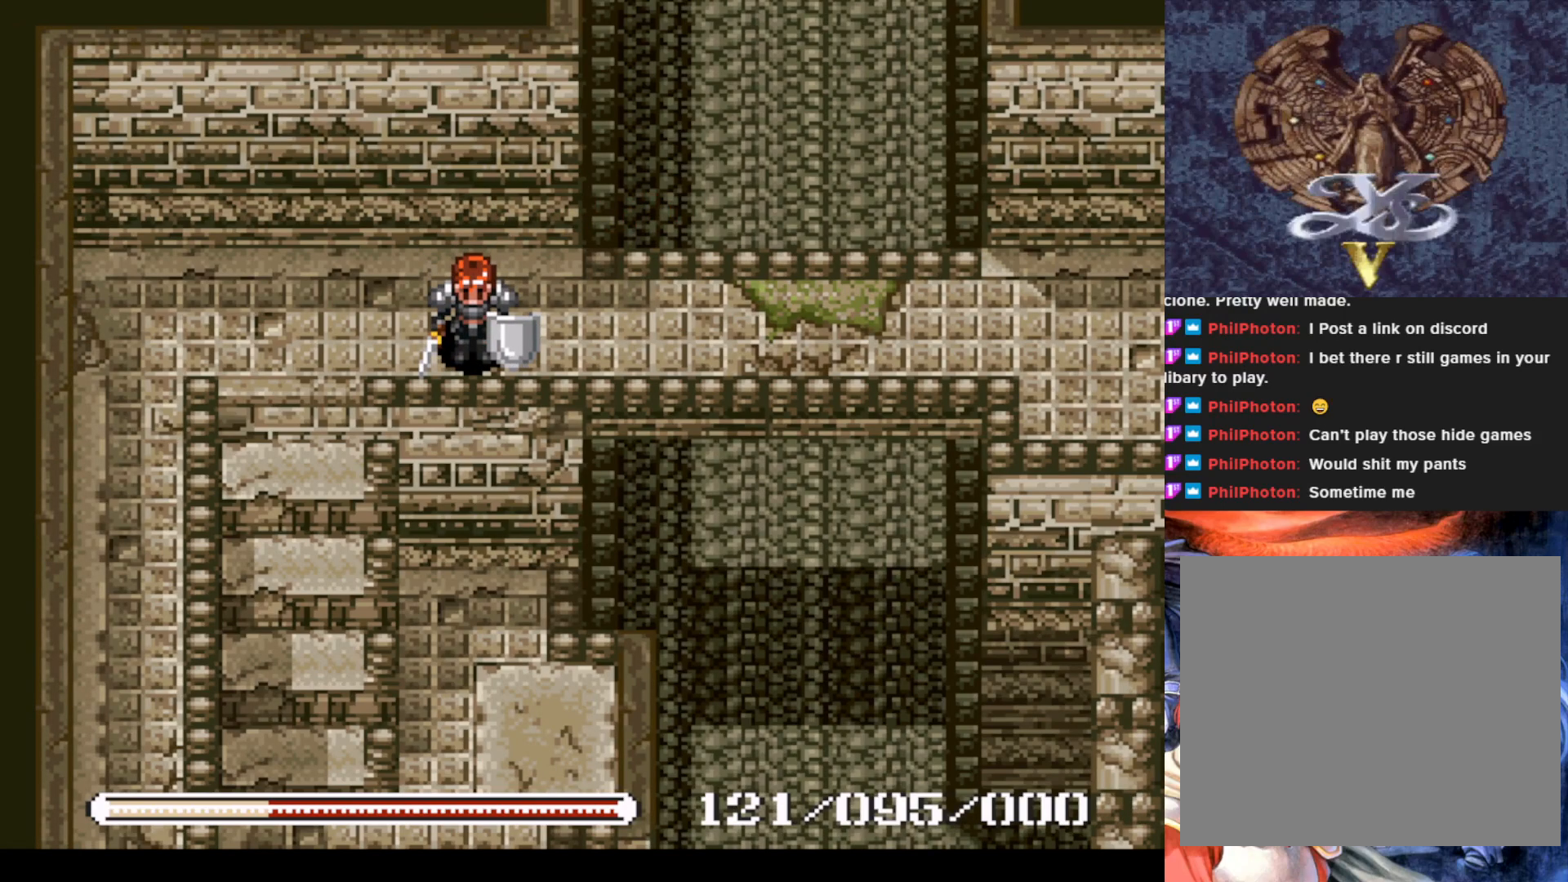
{"buttons": ["DPAD_DOWN"], "left_stick": "center", "events": [[17, "DPAD_LEFT", "down"], [217, "DPAD_DOWN", "down"], [334, "DPAD_LEFT", "up"]]}
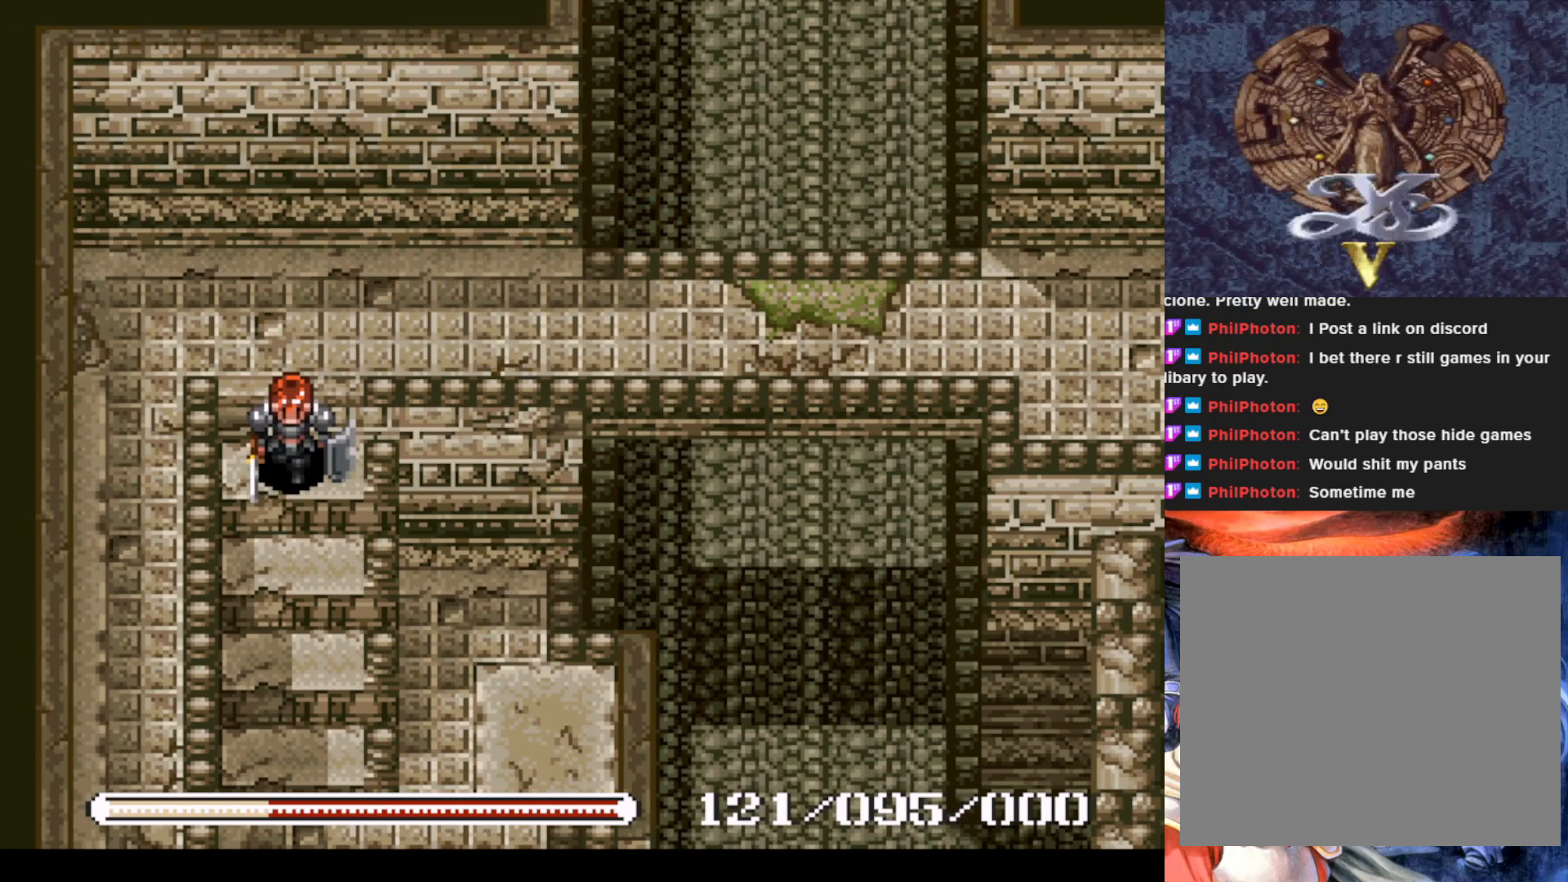
{"buttons": ["DPAD_RIGHT"], "left_stick": "center", "events": [[250, "DPAD_RIGHT", "down"], [367, "DPAD_DOWN", "up"]]}
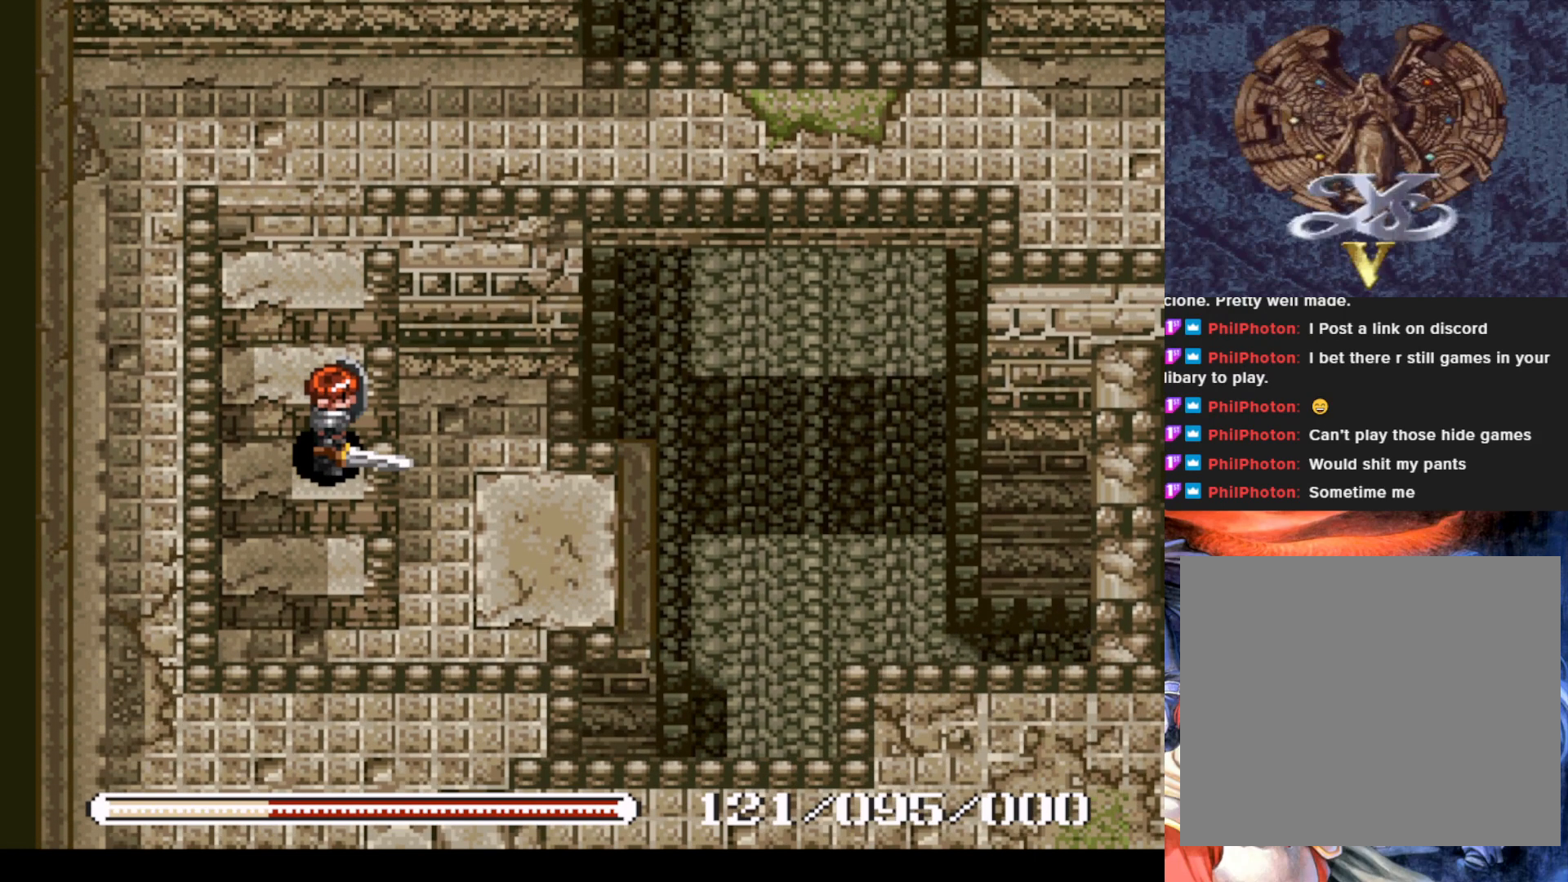
{"buttons": ["DPAD_DOWN"], "left_stick": "center", "events": [[351, "DPAD_DOWN", "down"], [367, "DPAD_RIGHT", "up"]]}
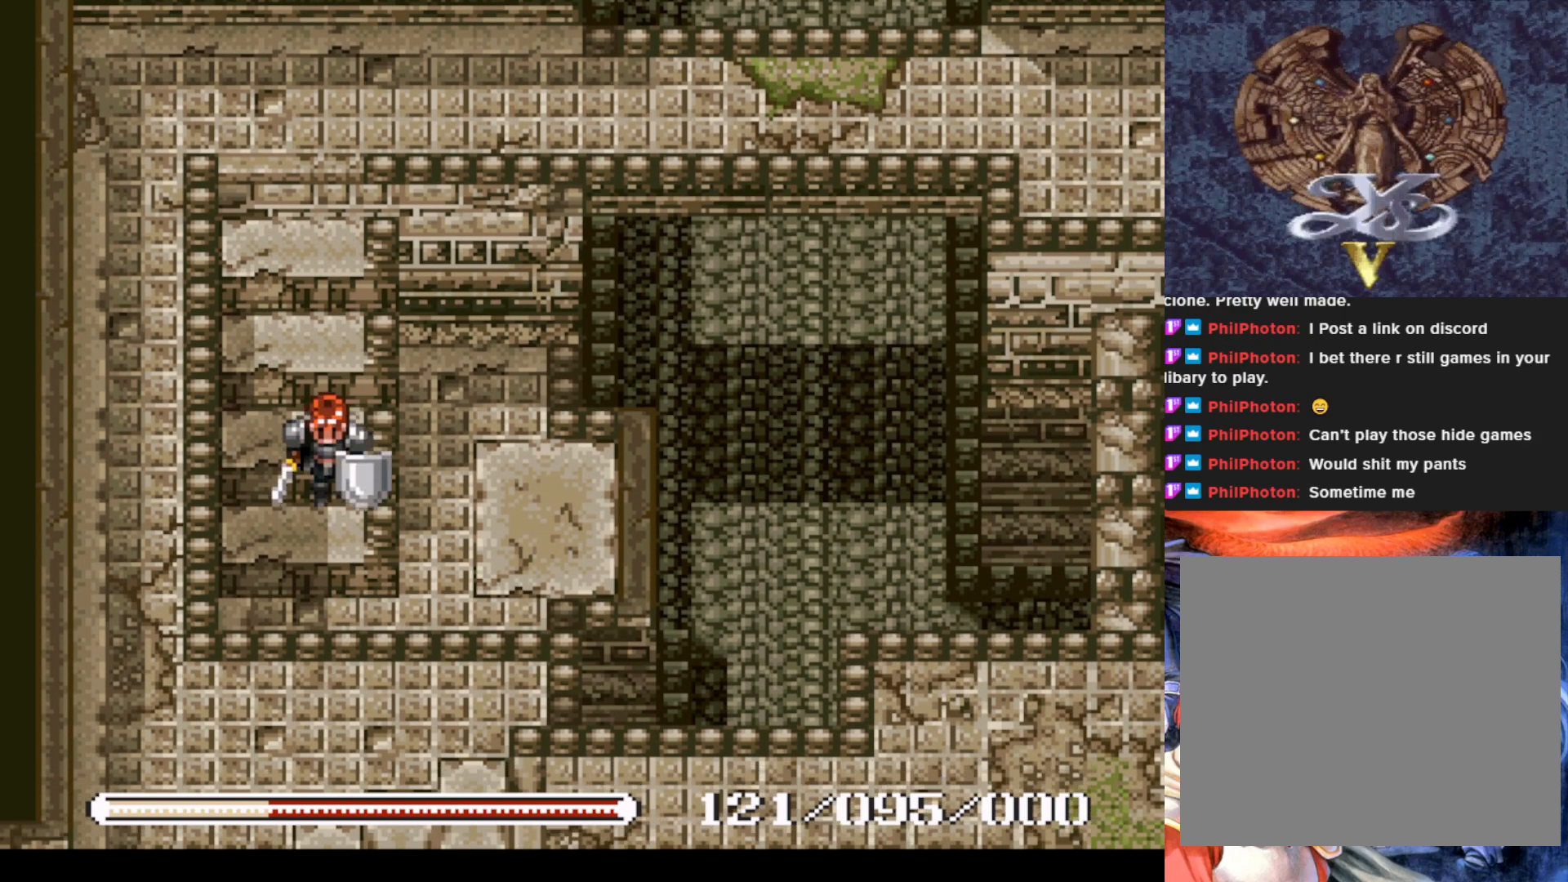
{"buttons": ["DPAD_UP"], "left_stick": "center", "events": [[250, "DPAD_DOWN", "up"], [250, "DPAD_RIGHT", "down"], [434, "DPAD_UP", "down"], [500, "DPAD_RIGHT", "up"]]}
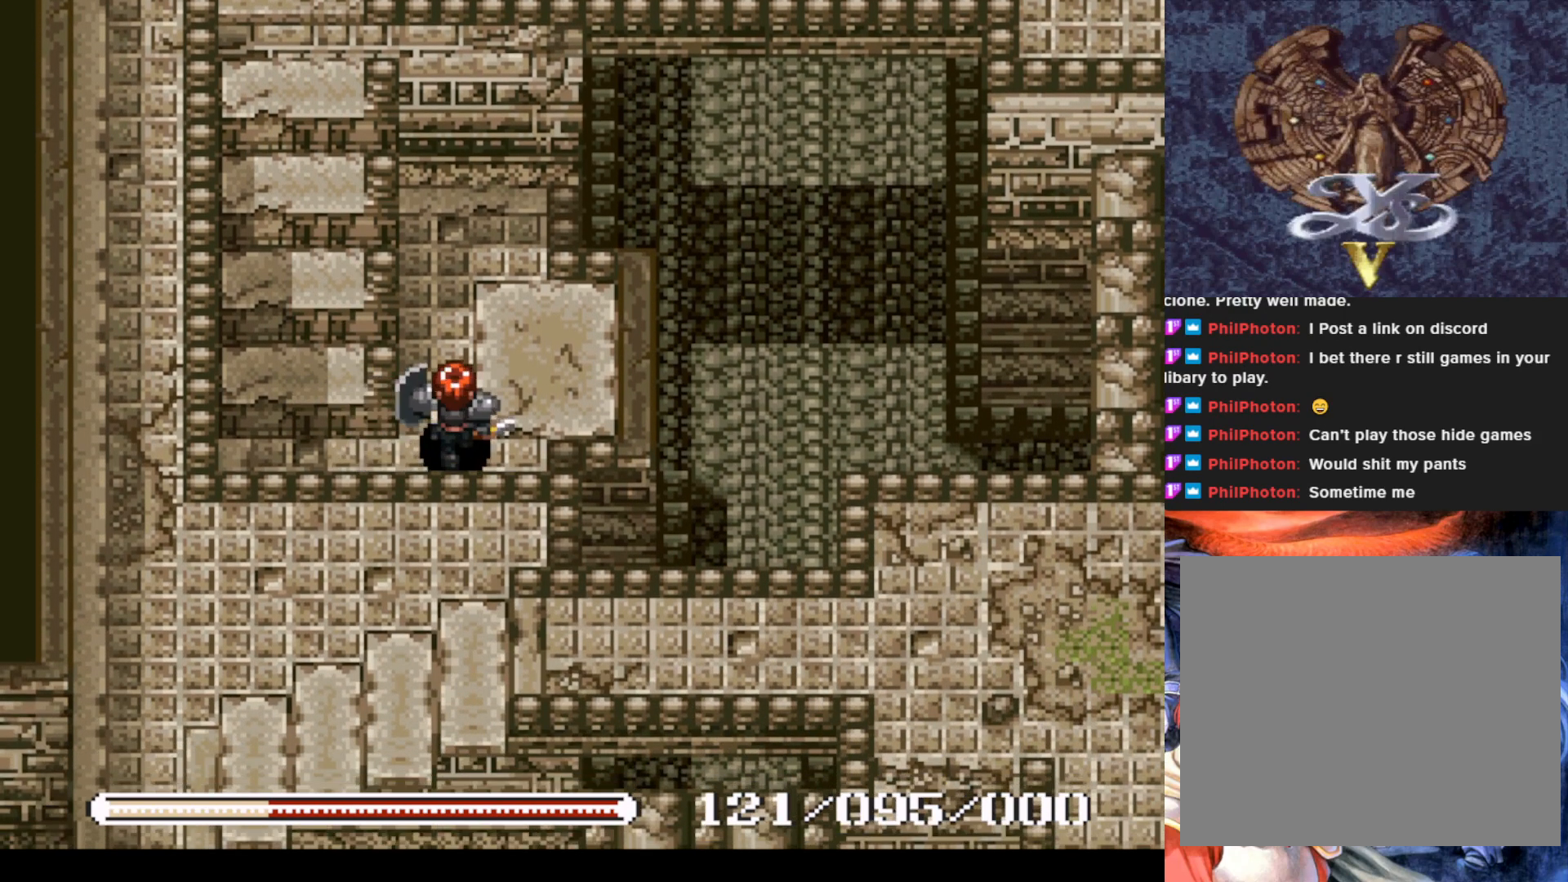
{"buttons": ["DPAD_RIGHT"], "left_stick": "center", "events": [[100, "DPAD_RIGHT", "down"], [134, "DPAD_UP", "up"]]}
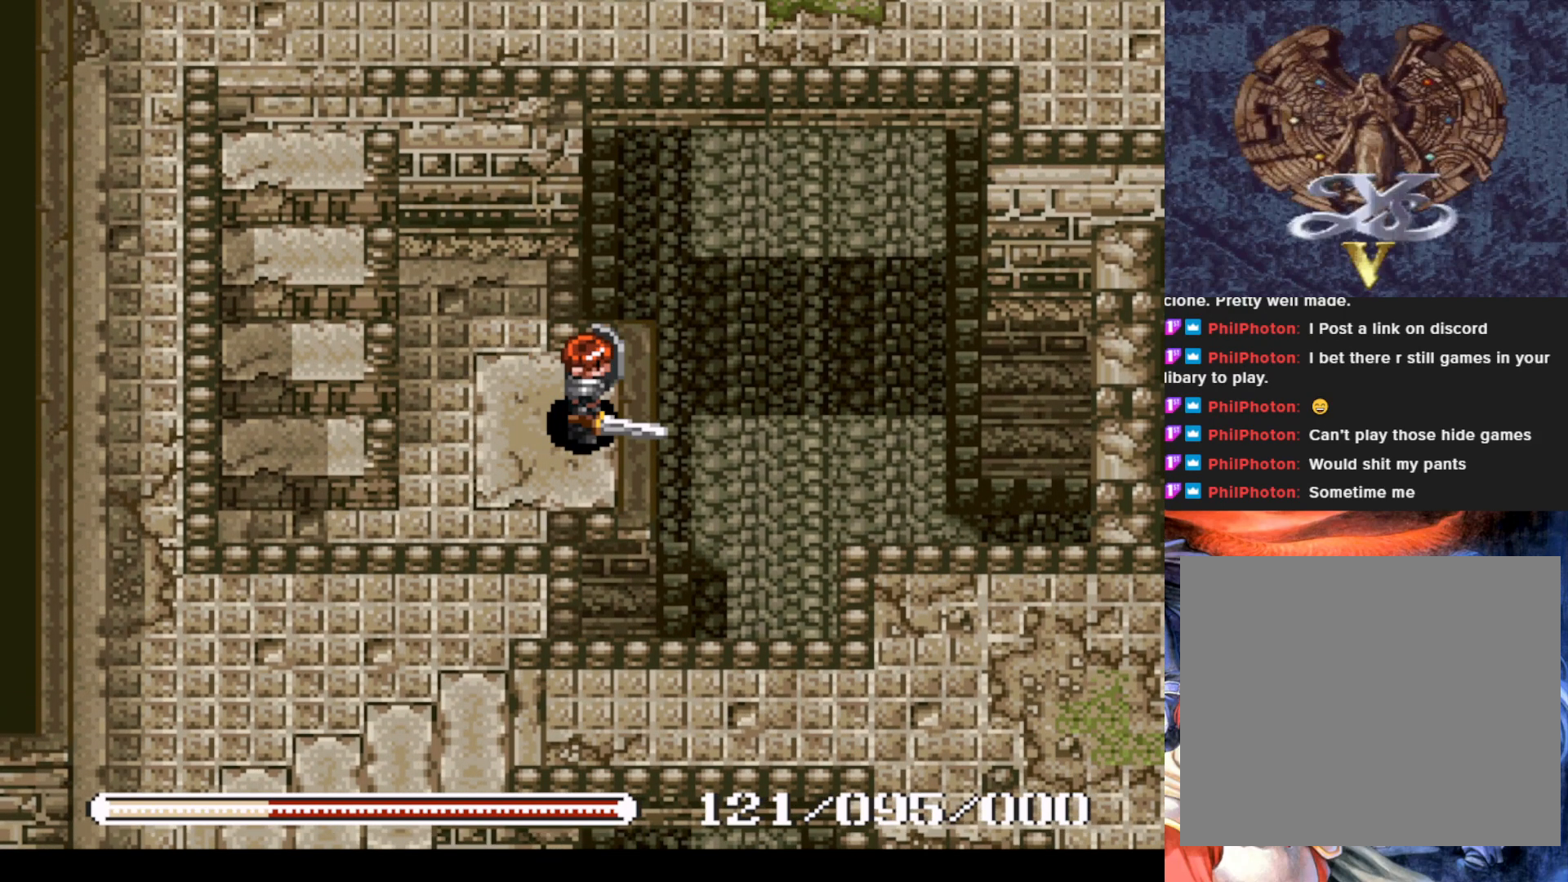
{"buttons": ["DPAD_RIGHT"], "left_stick": "center", "events": [[267, "CROSS", "down"], [417, "CROSS", "up"]]}
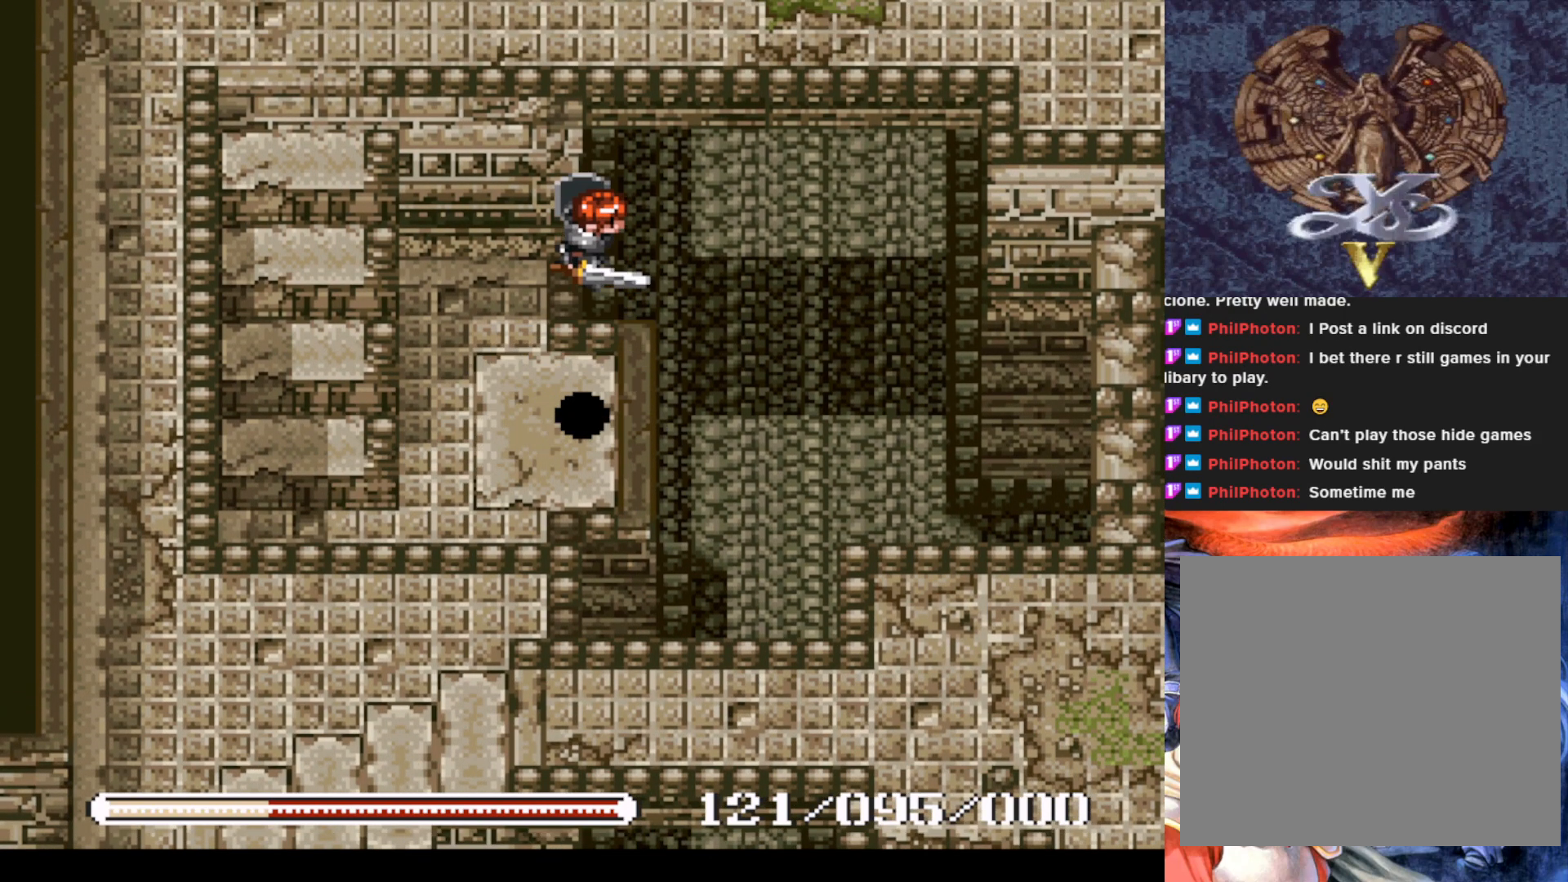
{"buttons": ["DPAD_DOWN"], "left_stick": "center", "events": [[200, "DPAD_DOWN", "down"], [200, "DPAD_RIGHT", "up"], [351, "CROSS", "down"], [484, "CROSS", "up"]]}
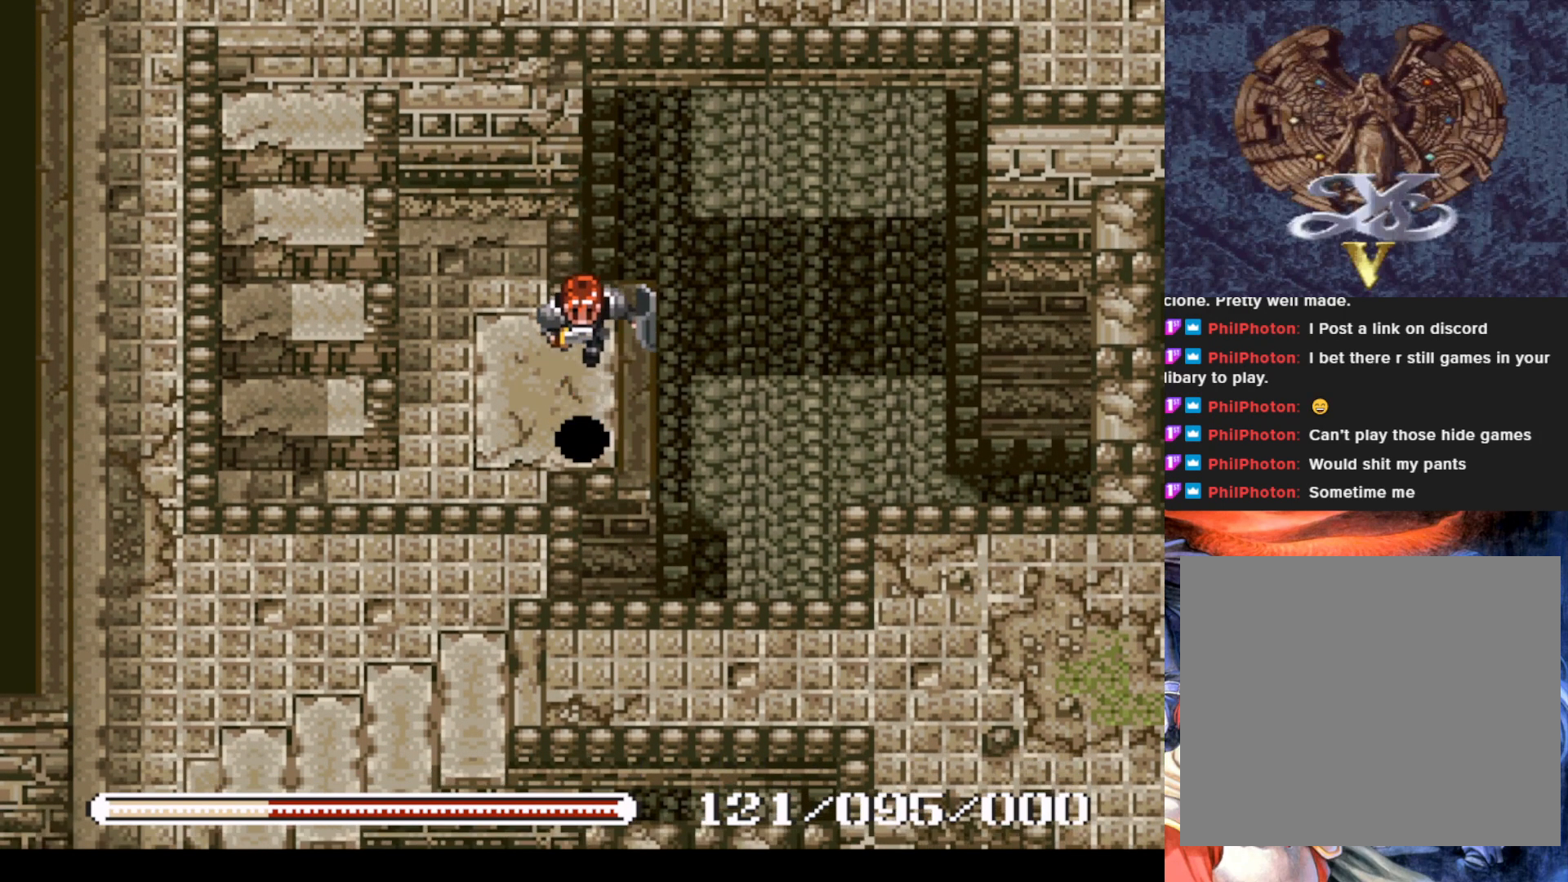
{"buttons": ["CROSS", "DPAD_DOWN", "DPAD_LEFT"], "left_stick": "center", "events": [[484, "CROSS", "down"], [484, "DPAD_LEFT", "down"]]}
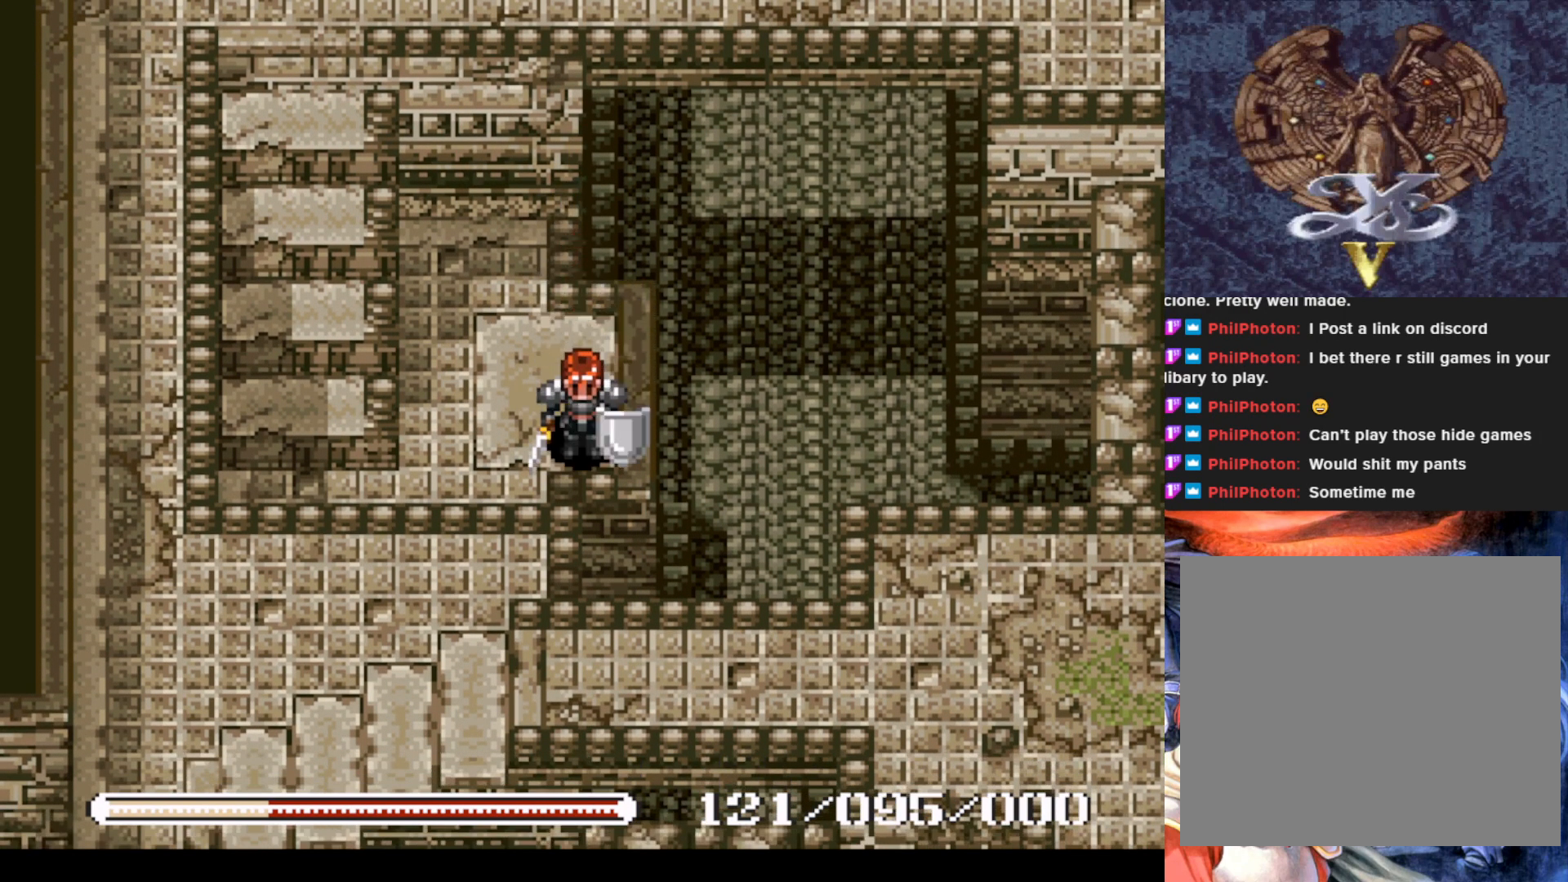
{"buttons": ["DPAD_LEFT"], "left_stick": "center", "events": [[17, "DPAD_DOWN", "up"], [100, "CROSS", "up"], [200, "DPAD_DOWN", "down"], [267, "DPAD_LEFT", "up"], [417, "DPAD_LEFT", "down"], [434, "DPAD_DOWN", "up"]]}
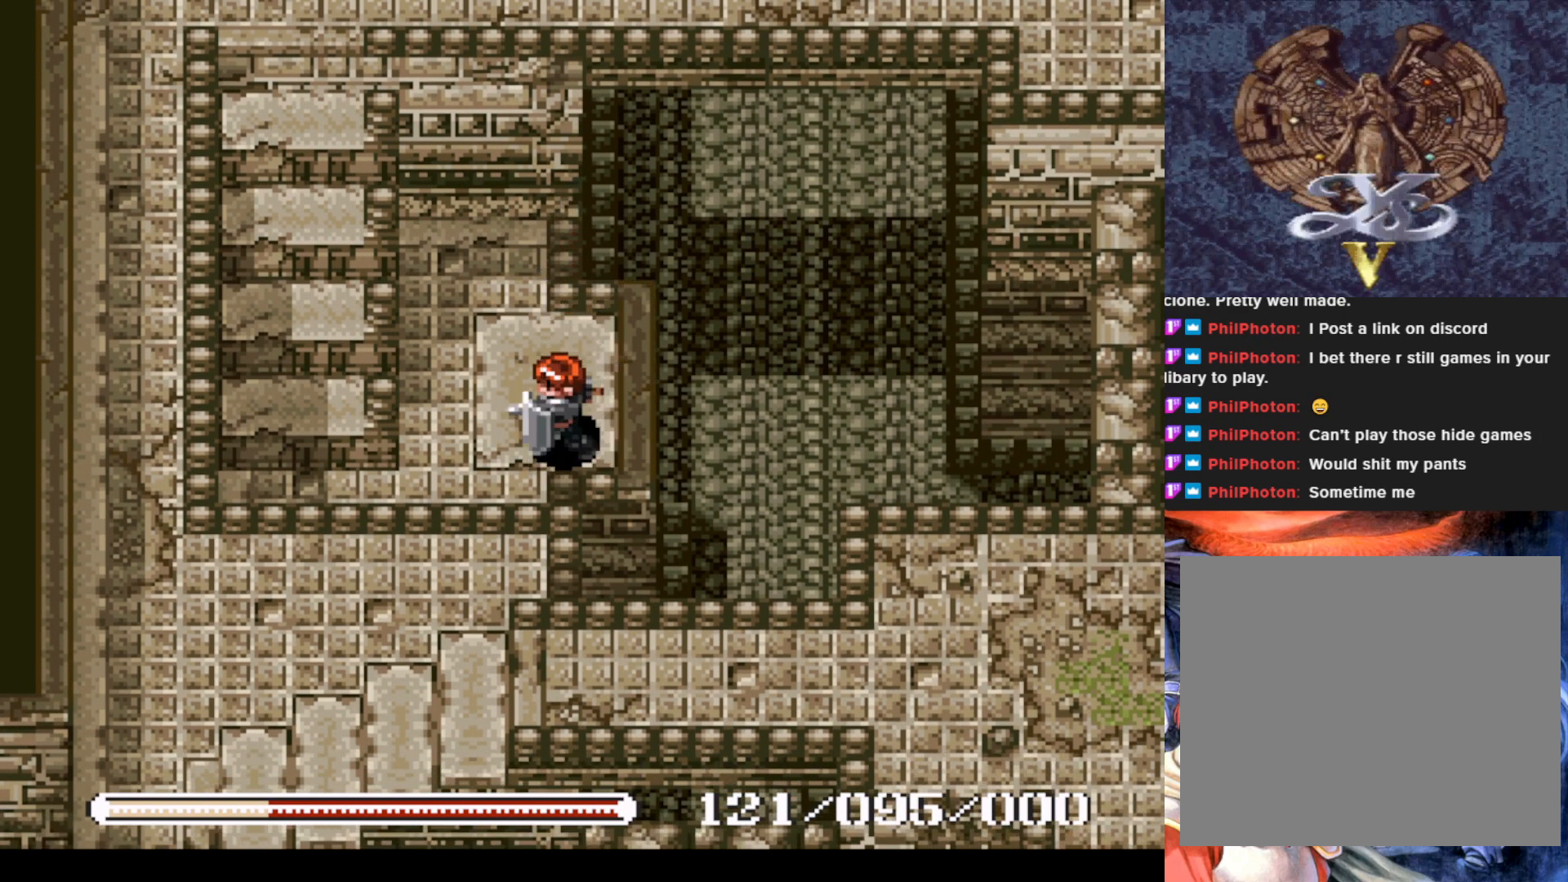
{"buttons": ["DPAD_DOWN"], "left_stick": "center", "events": [[183, "DPAD_DOWN", "down"], [233, "DPAD_LEFT", "up"]]}
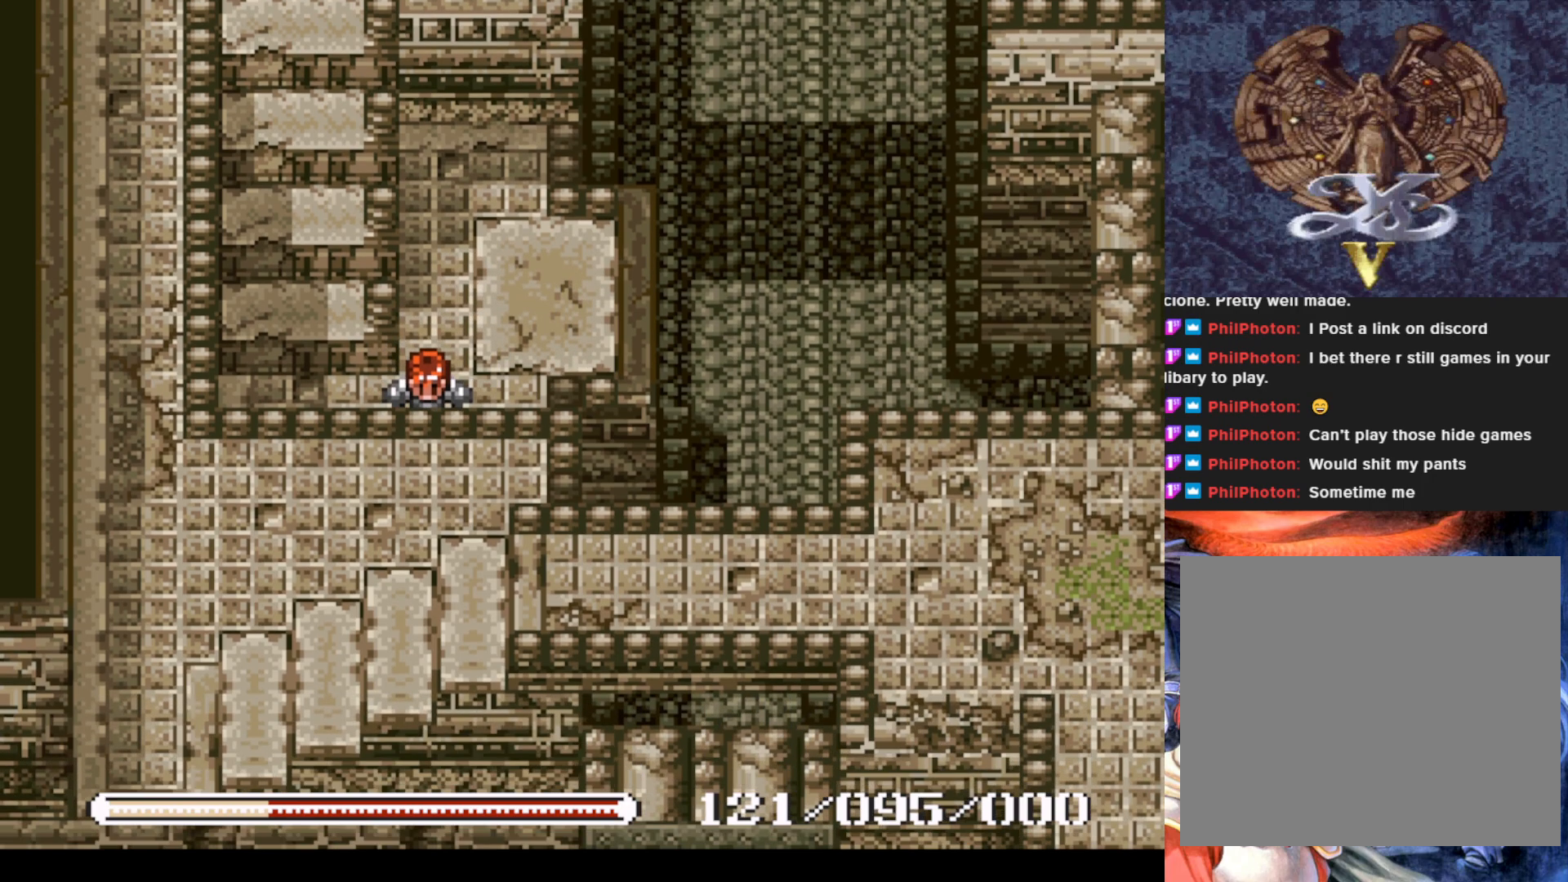
{"buttons": ["DPAD_DOWN", "DPAD_LEFT"], "left_stick": "center", "events": [[217, "DPAD_LEFT", "down"]]}
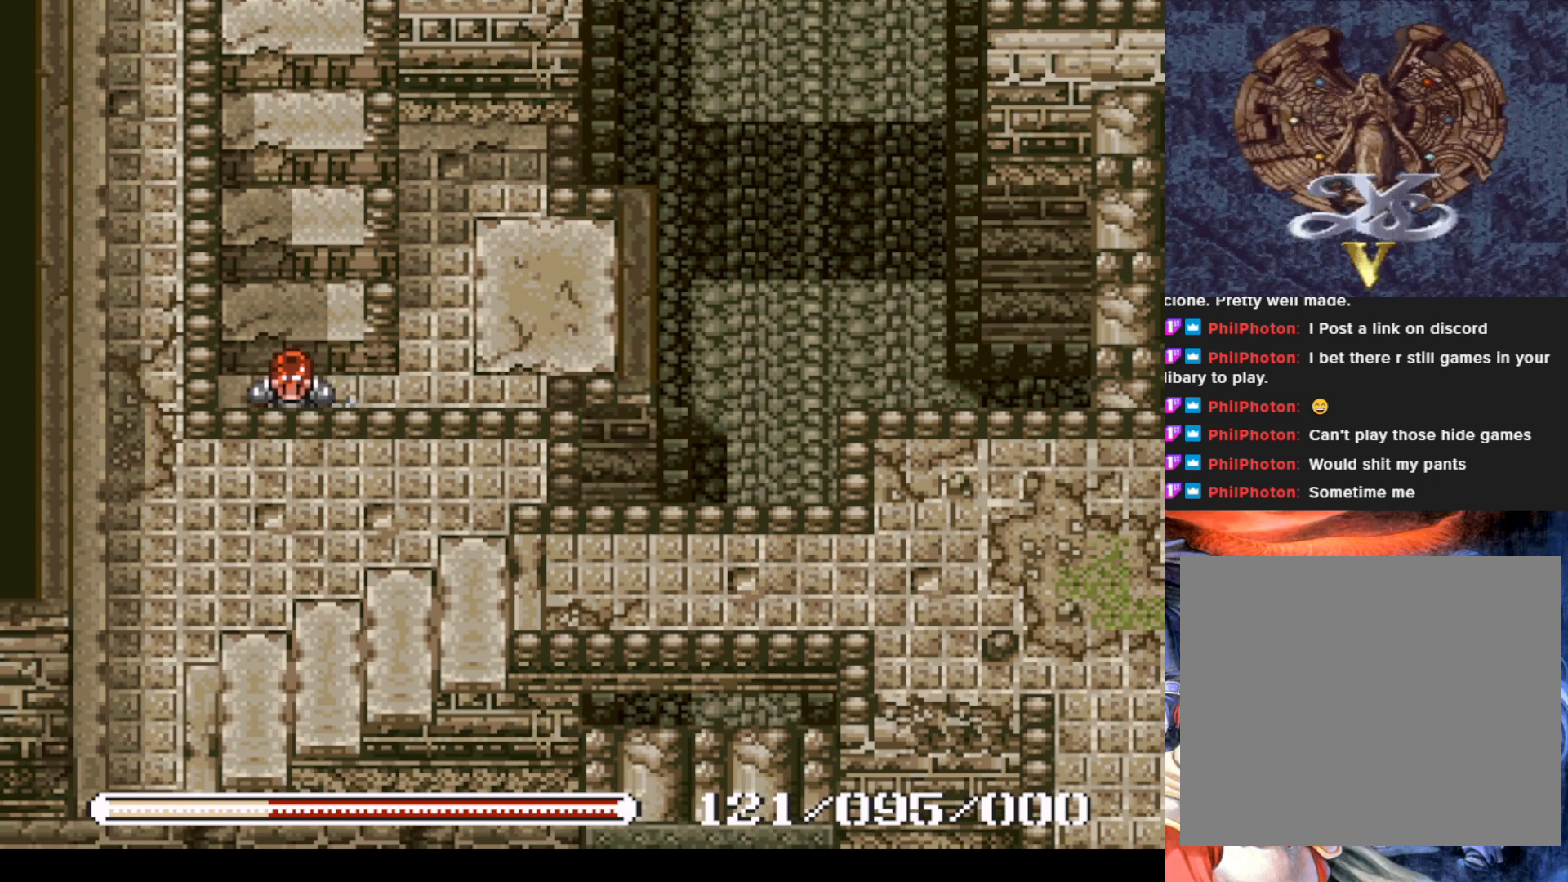
{"buttons": ["DPAD_RIGHT"], "left_stick": "center", "events": [[200, "DPAD_LEFT", "up"], [417, "DPAD_RIGHT", "down"], [467, "DPAD_DOWN", "up"]]}
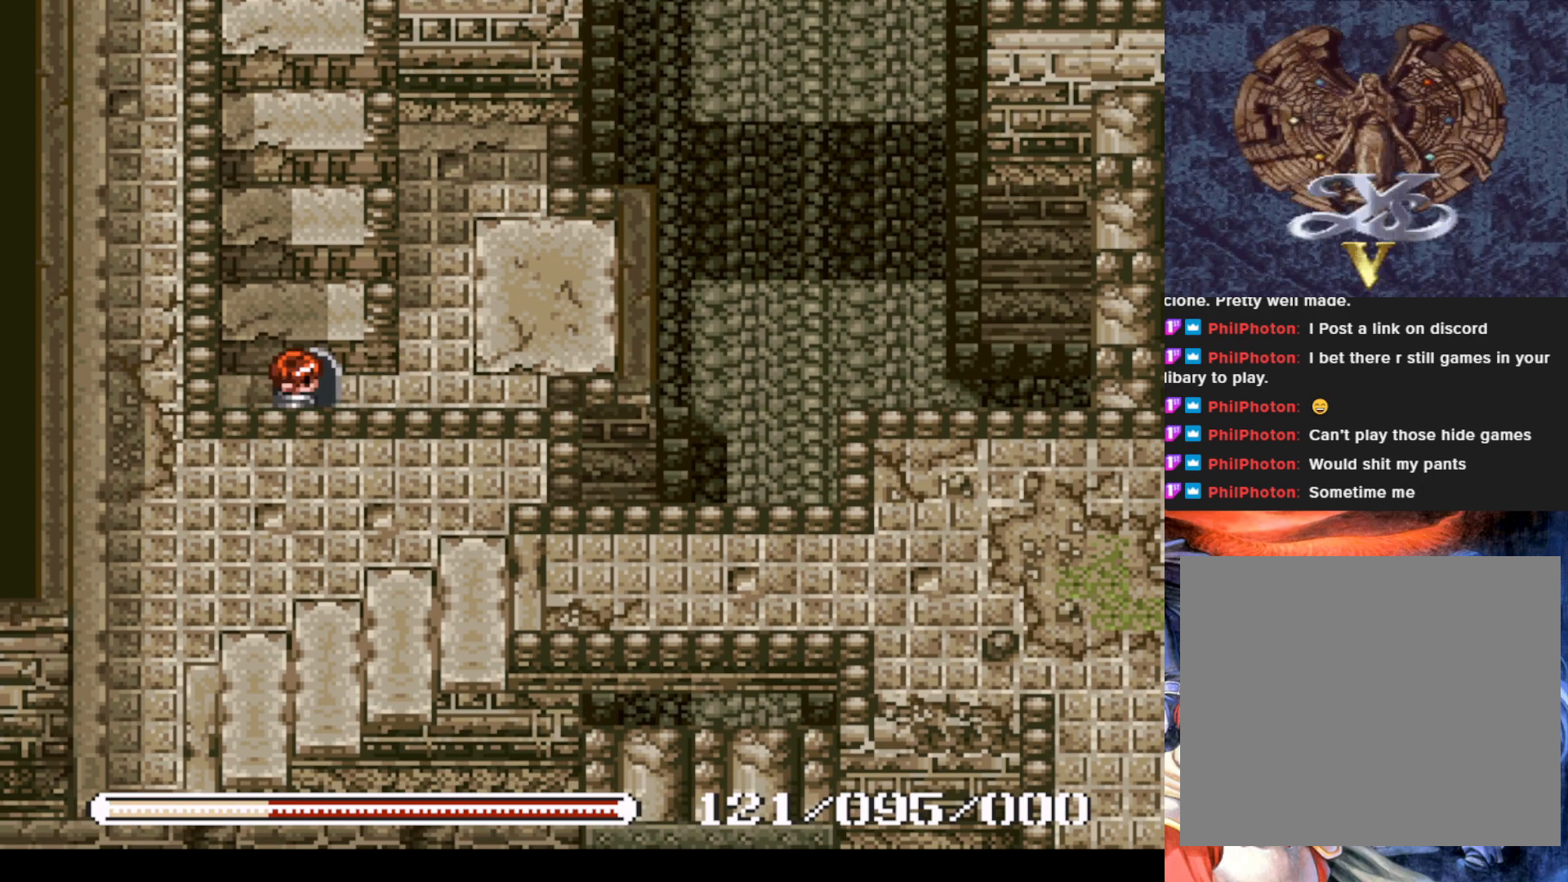
{"buttons": ["DPAD_RIGHT"], "left_stick": "center", "events": []}
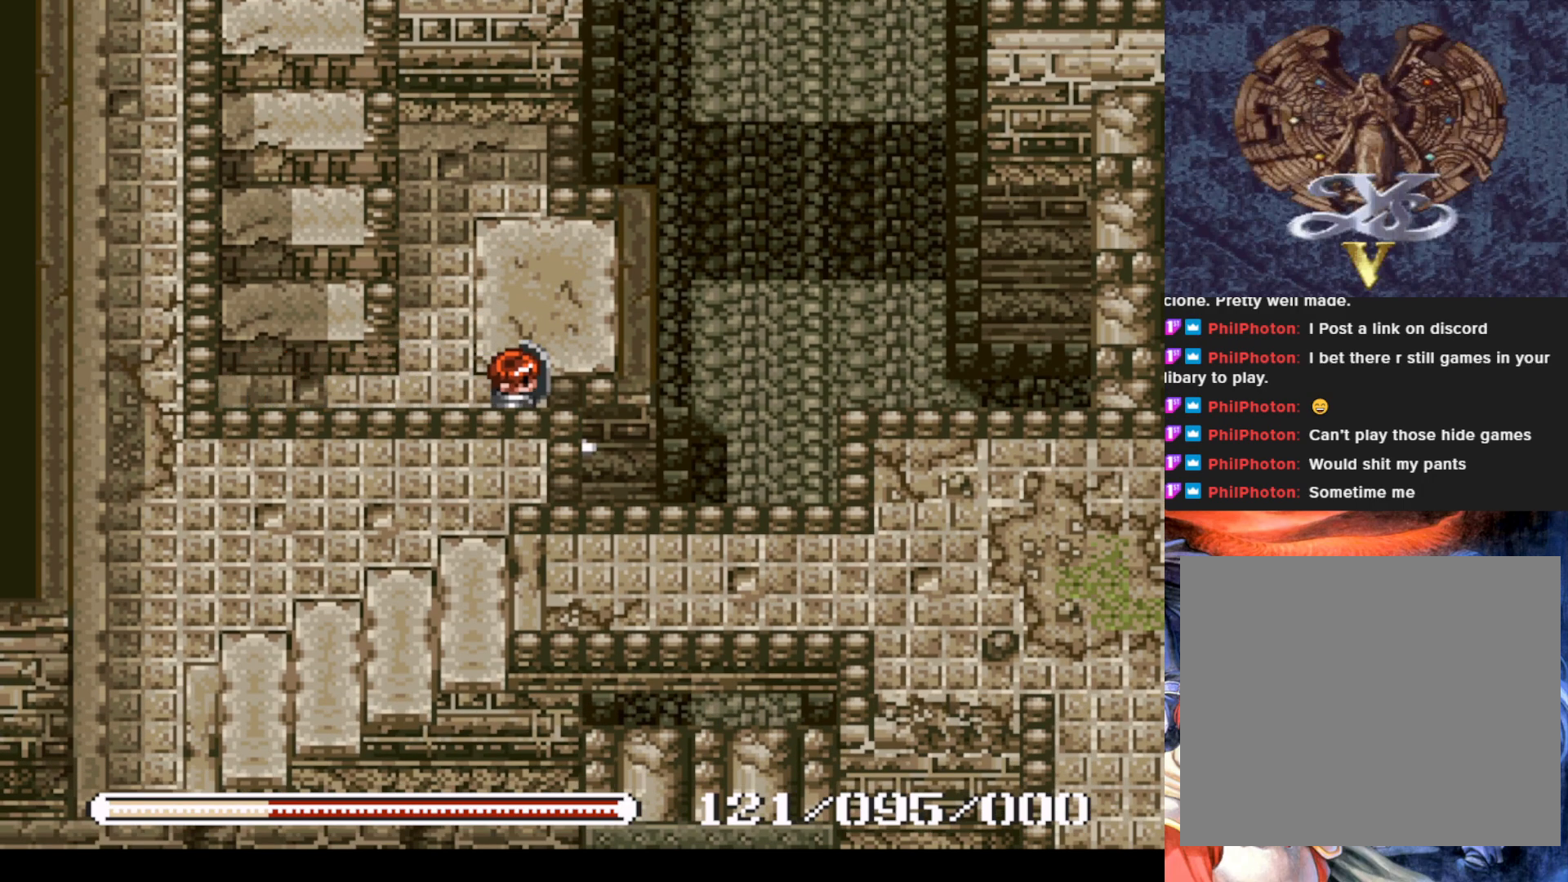
{"buttons": ["DPAD_UP"], "left_stick": "center", "events": [[133, "DPAD_UP", "down"], [183, "DPAD_RIGHT", "up"]]}
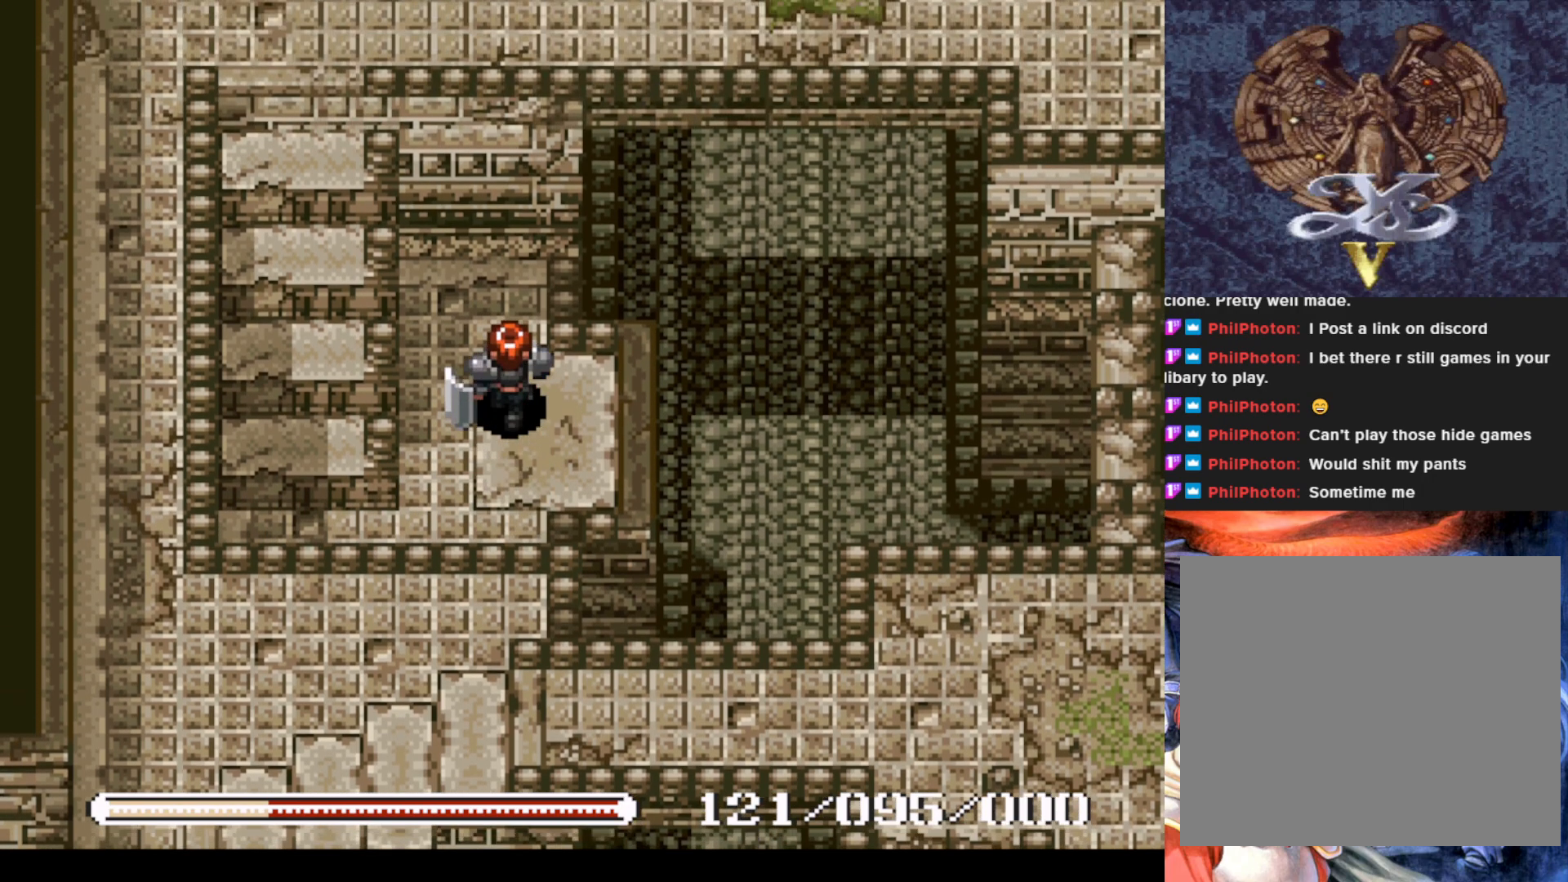
{"buttons": ["CROSS", "DPAD_UP", "DPAD_LEFT"], "left_stick": "center", "events": [[467, "DPAD_LEFT", "down"], [484, "CROSS", "down"]]}
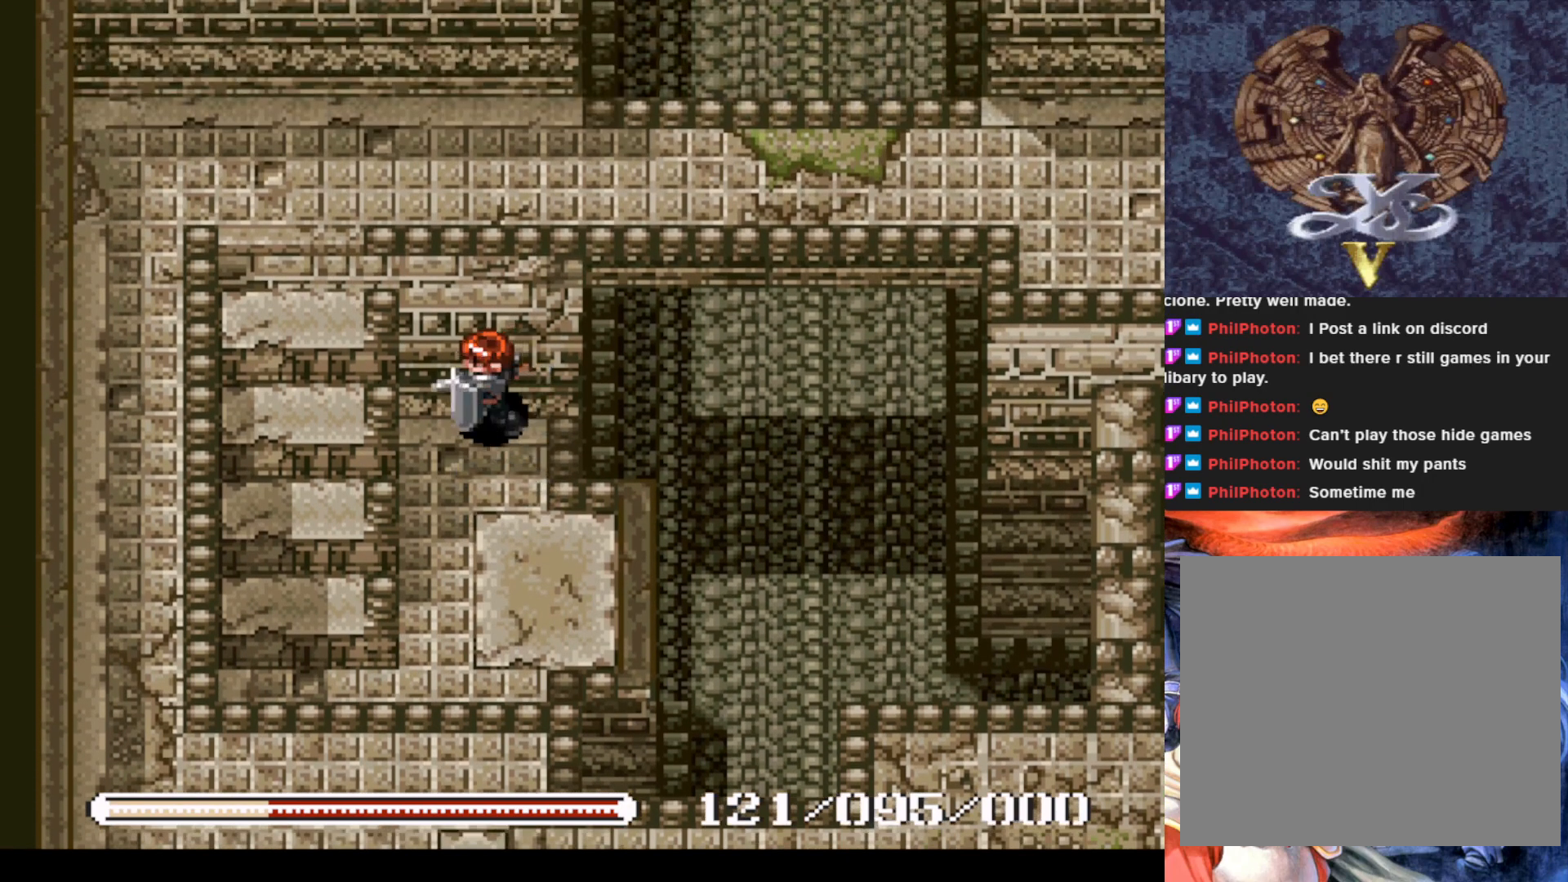
{"buttons": ["DPAD_DOWN"], "left_stick": "center", "events": [[16, "DPAD_UP", "up"], [133, "CROSS", "up"], [217, "DPAD_DOWN", "down"], [267, "DPAD_LEFT", "up"]]}
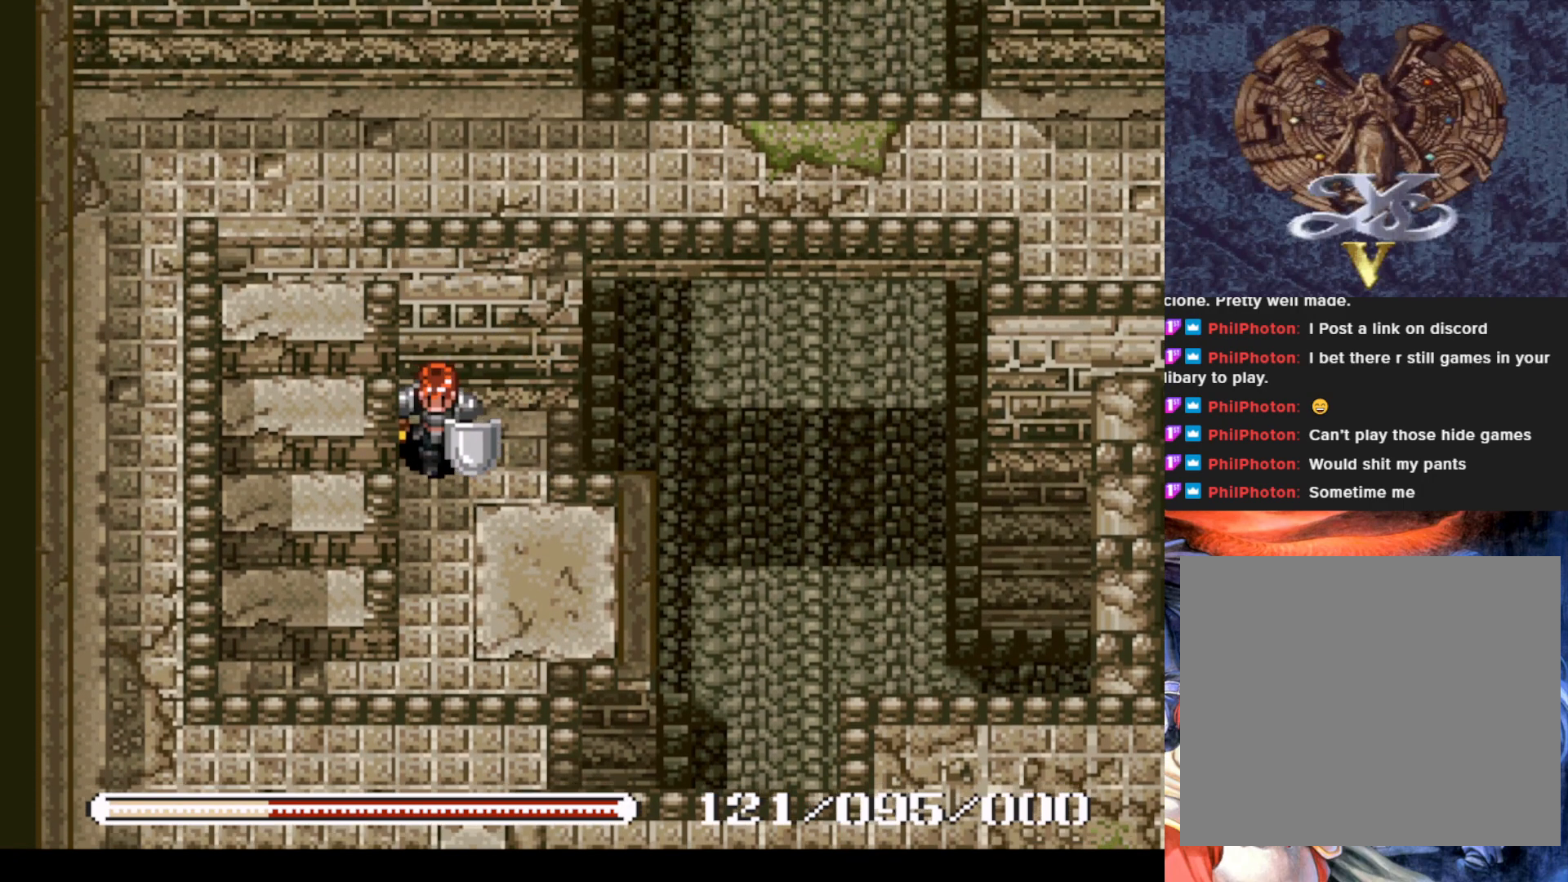
{"buttons": ["DPAD_DOWN", "DPAD_LEFT"], "left_stick": "center", "events": [[501, "DPAD_LEFT", "down"]]}
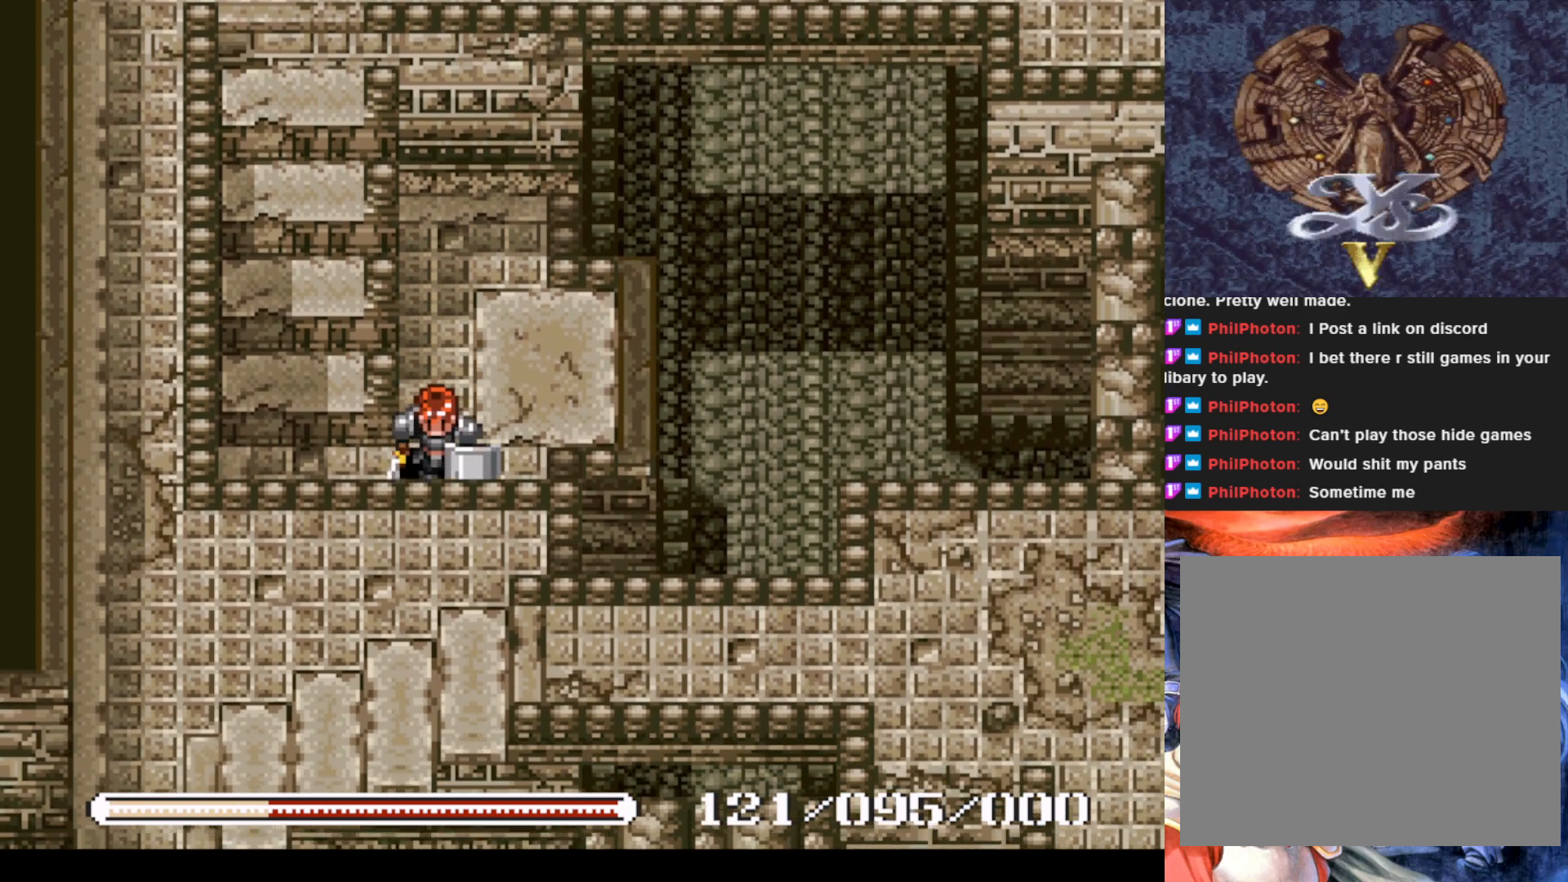
{"buttons": ["DPAD_UP"], "left_stick": "center", "events": [[16, "DPAD_DOWN", "up"], [267, "DPAD_UP", "down"], [333, "DPAD_LEFT", "up"]]}
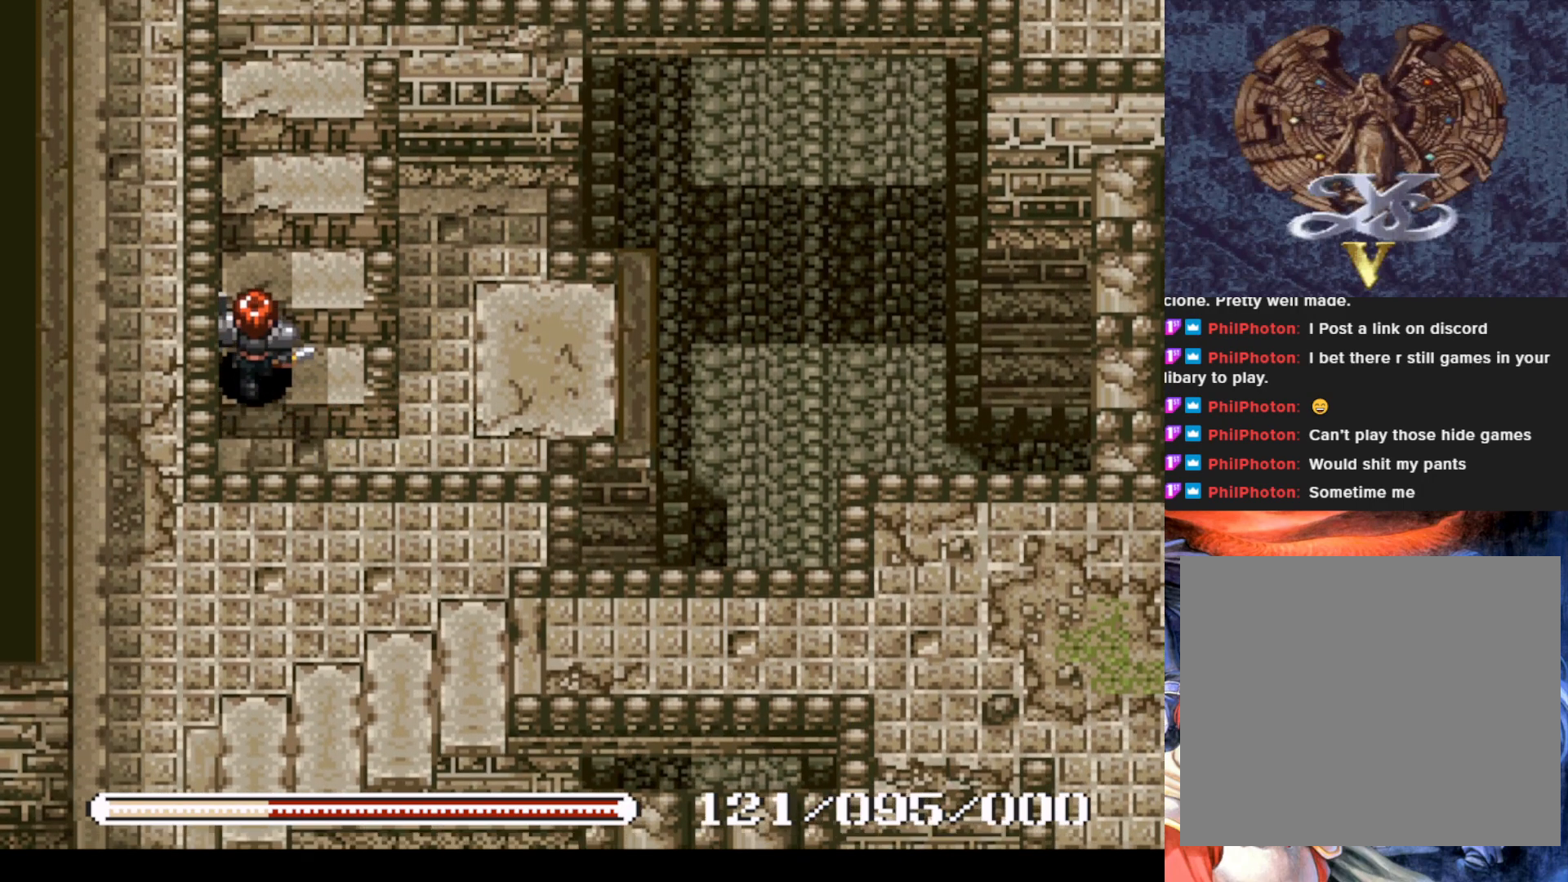
{"buttons": ["DPAD_UP"], "left_stick": "center", "events": []}
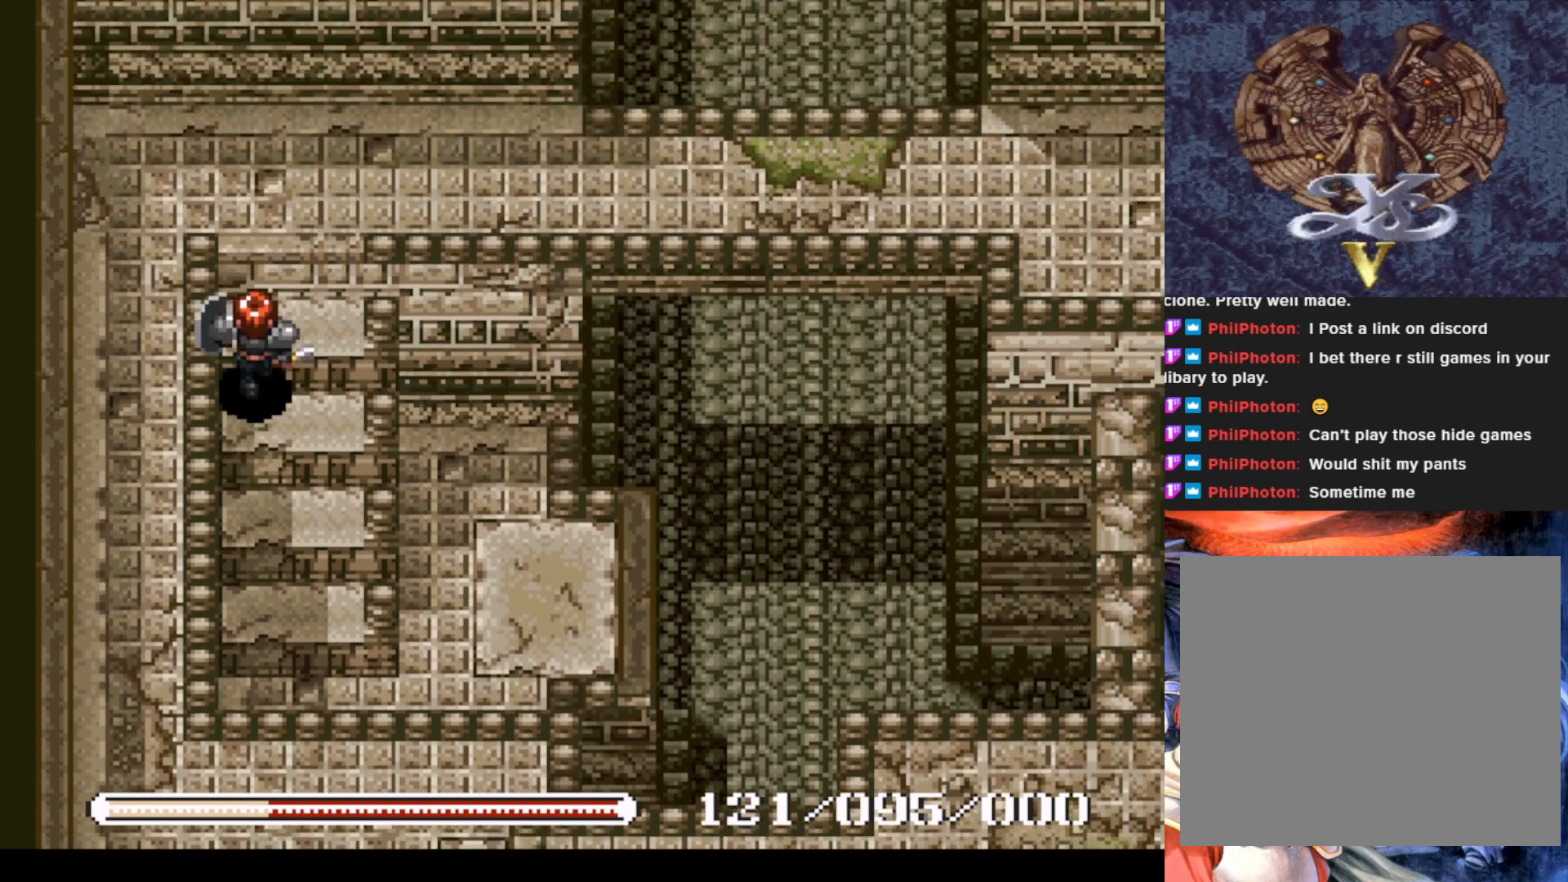
{"buttons": ["DPAD_LEFT"], "left_stick": "center", "events": [[333, "DPAD_LEFT", "down"], [350, "DPAD_UP", "up"]]}
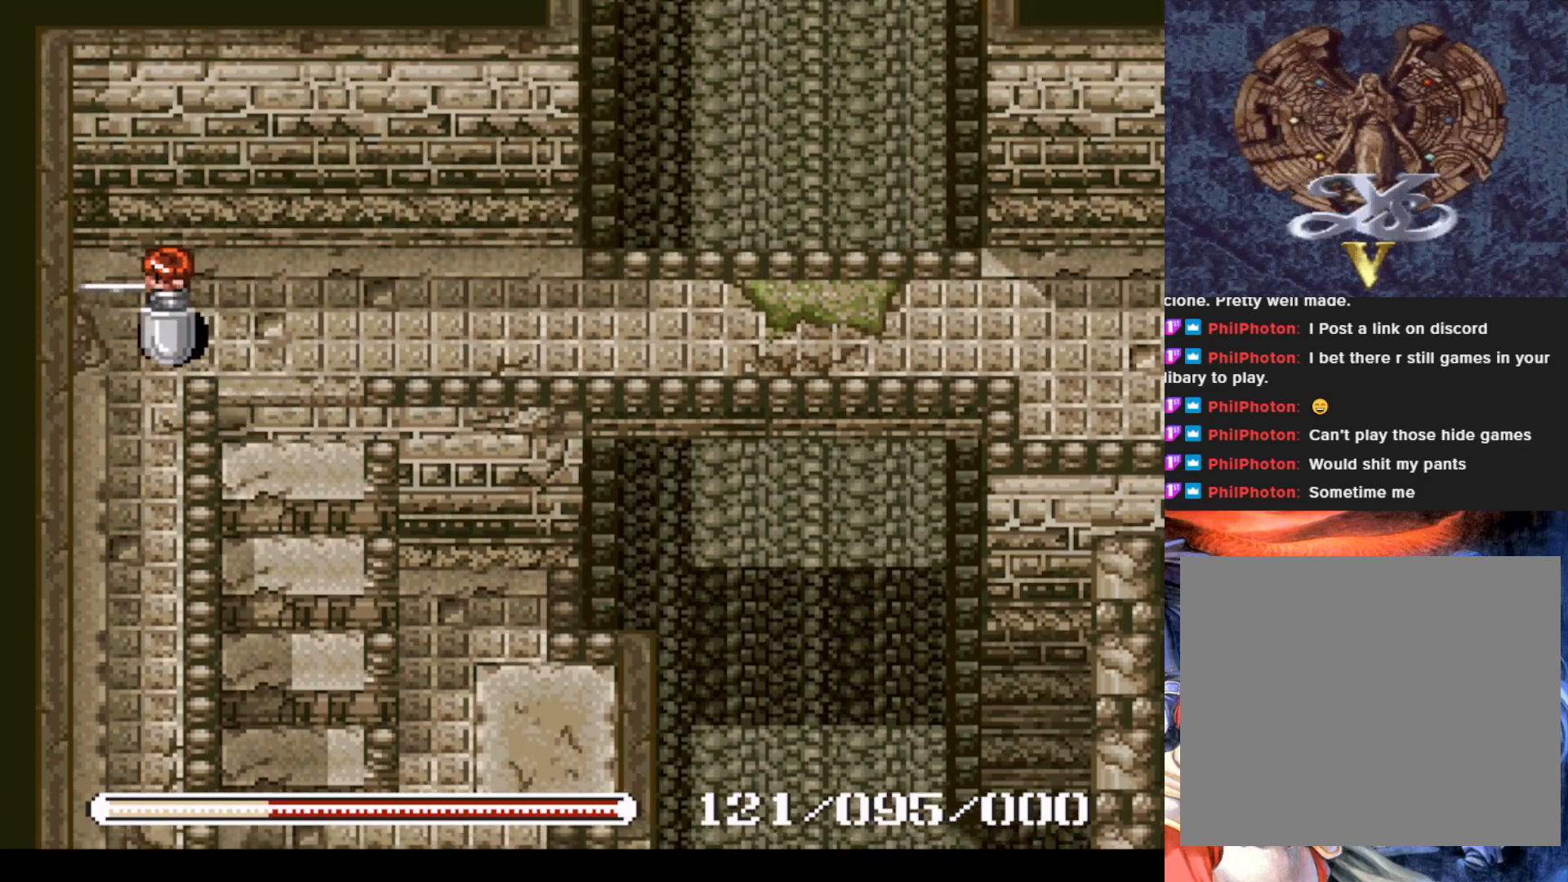
{"buttons": ["DPAD_DOWN"], "left_stick": "center", "events": [[100, "DPAD_DOWN", "down"], [134, "DPAD_LEFT", "up"]]}
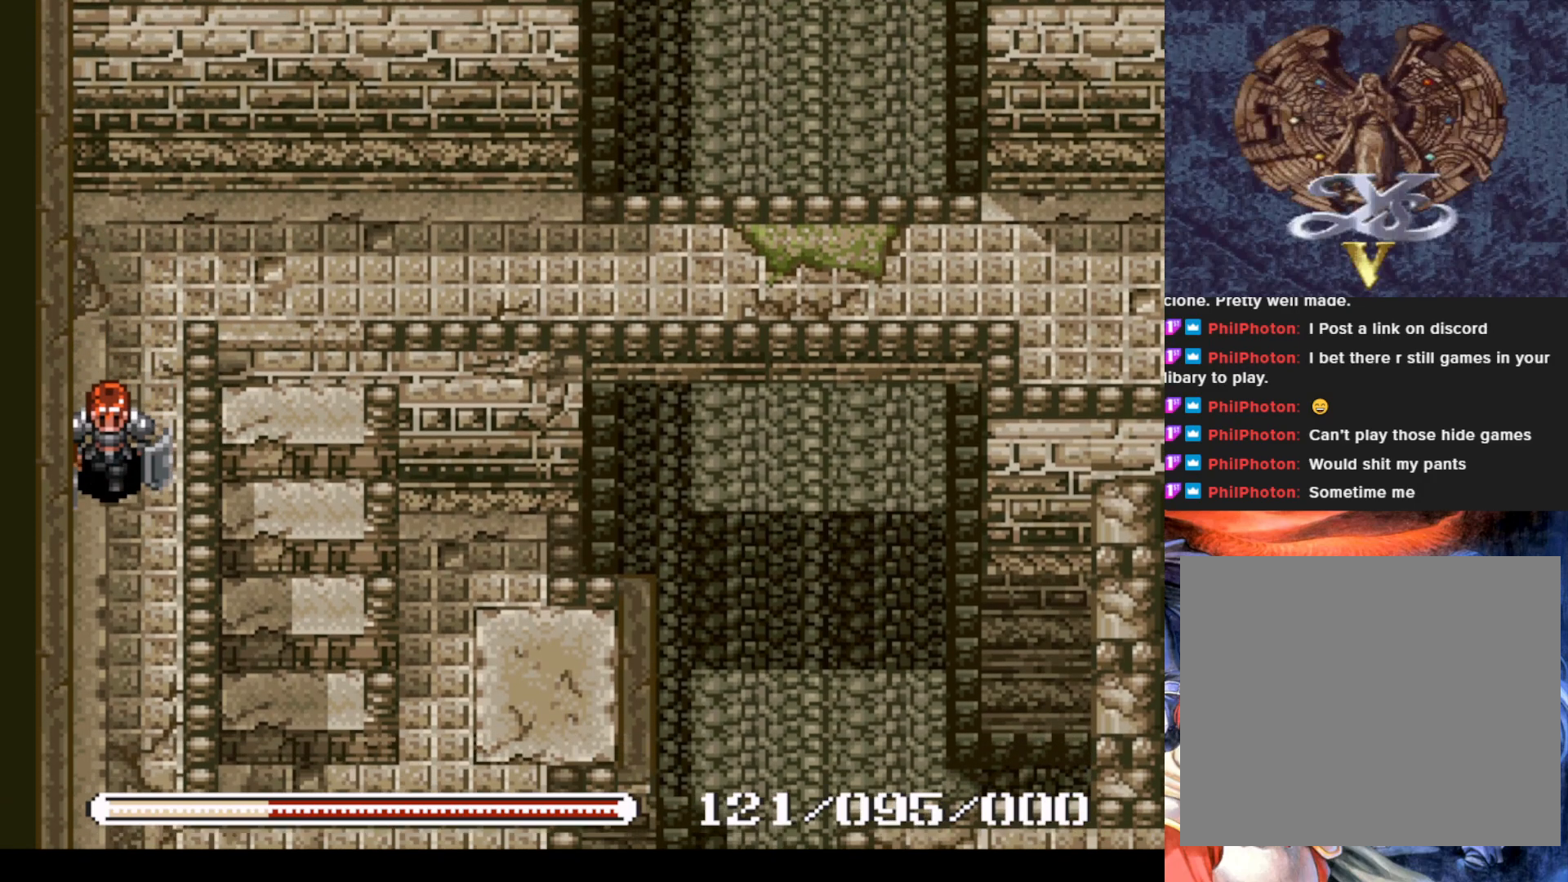
{"buttons": ["DPAD_DOWN"], "left_stick": "center", "events": []}
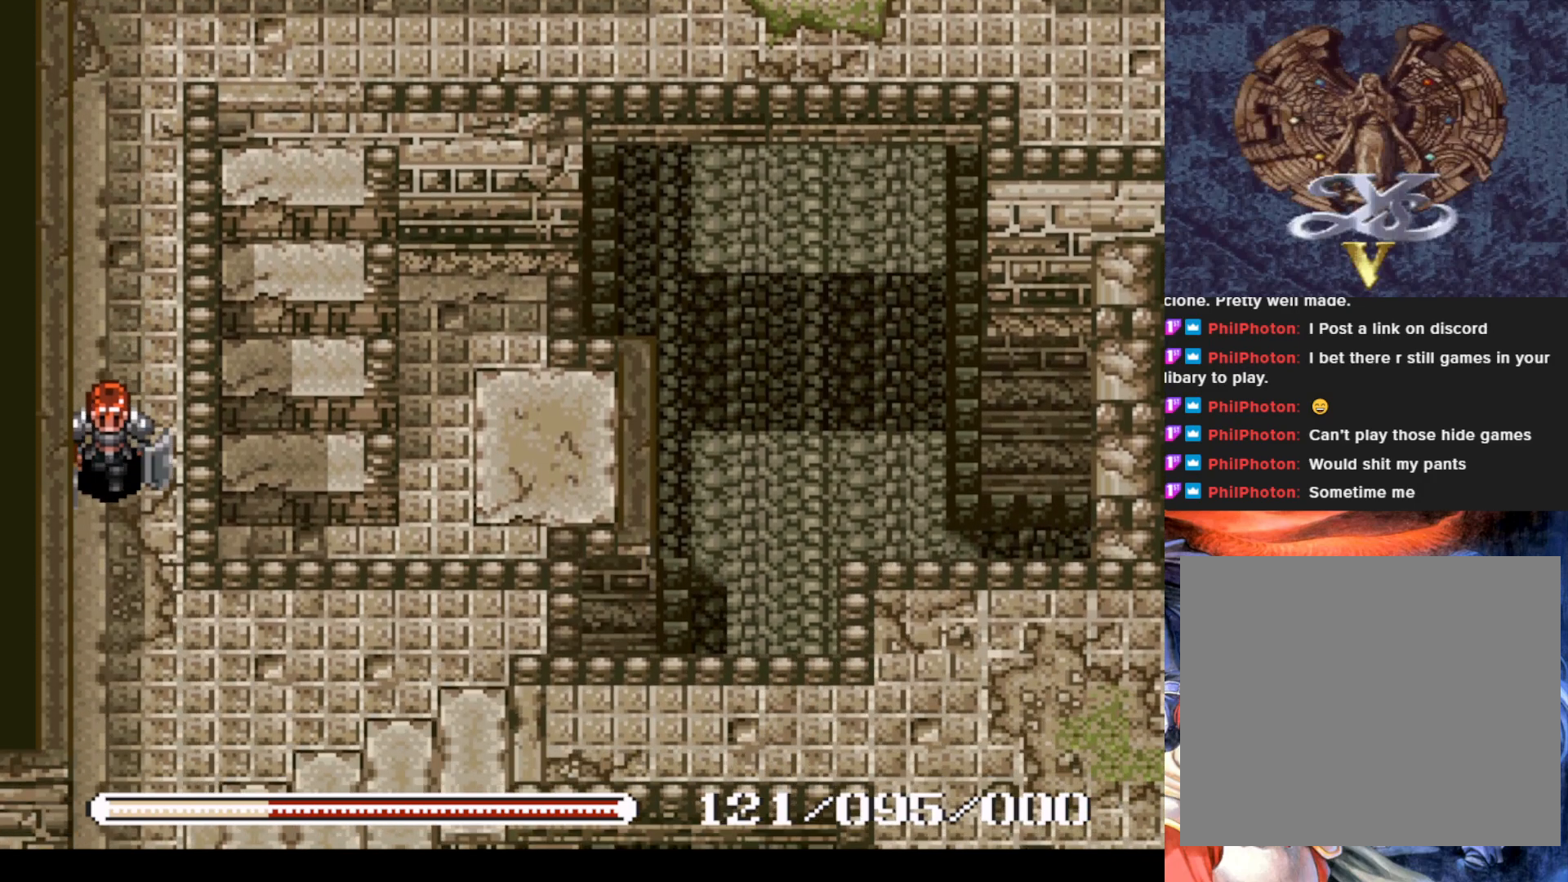
{"buttons": ["DPAD_DOWN"], "left_stick": "center", "events": []}